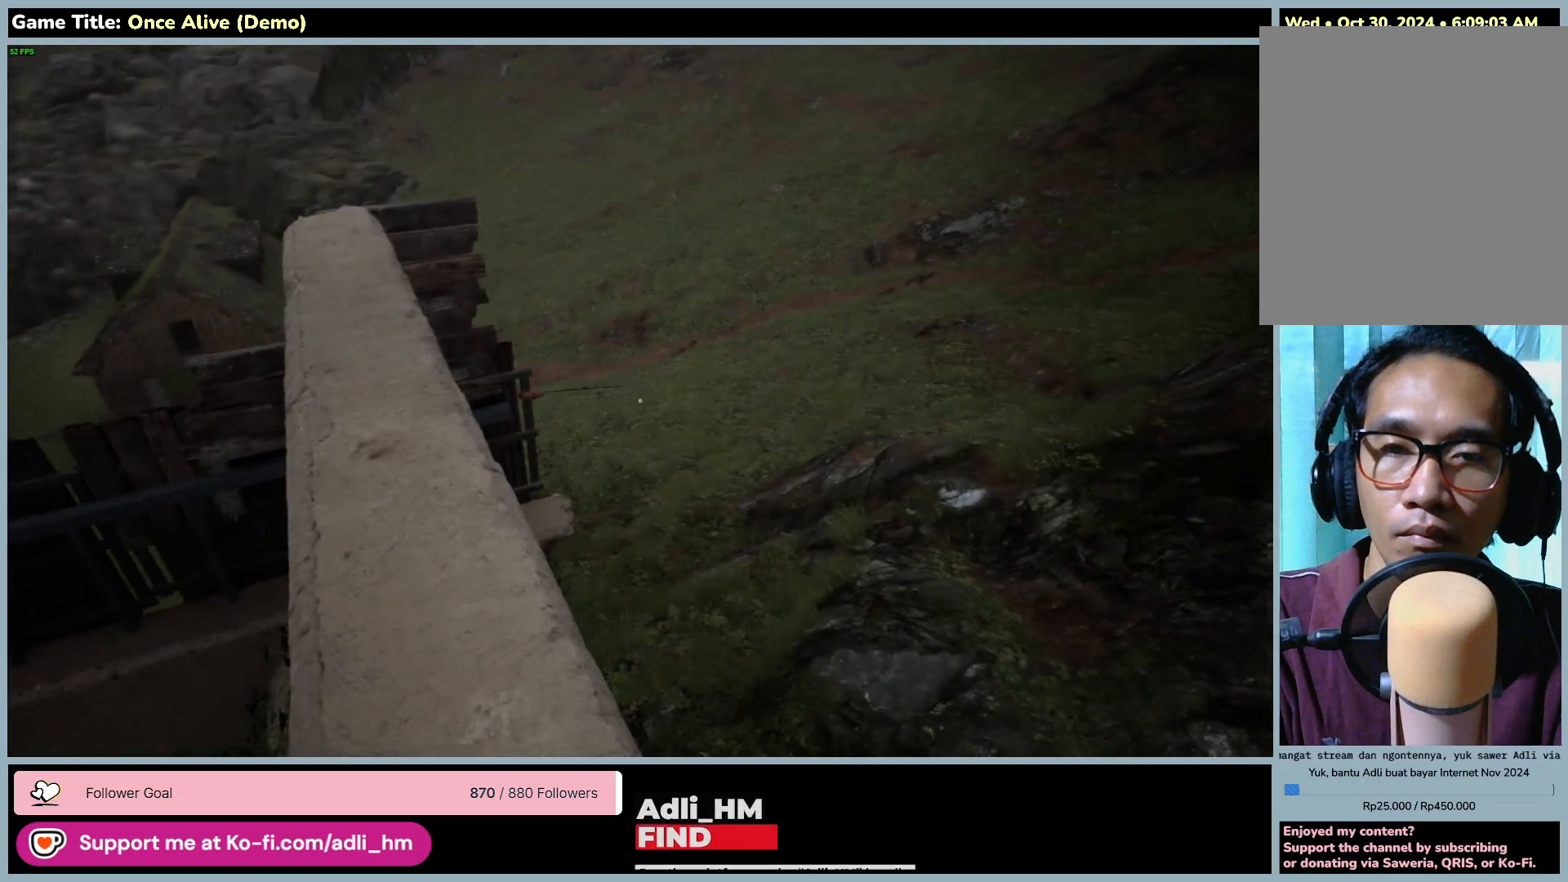
Gameplay with keyboard and mouse; each line is a JSON object with the keys and mouse buttons held at the frame after it. "events" lists presses ("down") and releases ("up") of "0", "1", "2", "3", "4", "5", "6", "7", "8", "9", "a", "alt", "b", "c", "caps_lock", "ctrl", "d", "down", "e", "escape", "f", "f1", "f2", "f3", "f4", "f5", "f6", "f7", "f8", "g", "h", "i", "j", "k", "l", "left", "m", "n", "o", "p", "q", "r", "return", "right", "s", "shift", "space", "t", "tab", "tilde", "u", "up", "v", "w", "x", "y", "z", "mouse_left", "mouse_wheel" and "mouse_right" between this image and that frame as [ms after this image, input, new state], when the widget could be followed in between. "mouse_left", "mouse_wheel", "mouse_right" = the "left", "wheel", "right" buttons of the "mouse" list. No other keys are recorded. "wheel" means that the mouse wheel is clicked or scrolled. Not read: mouse_move.
{"keys": [], "mouse": [], "events": [[200, "w", "up"]]}
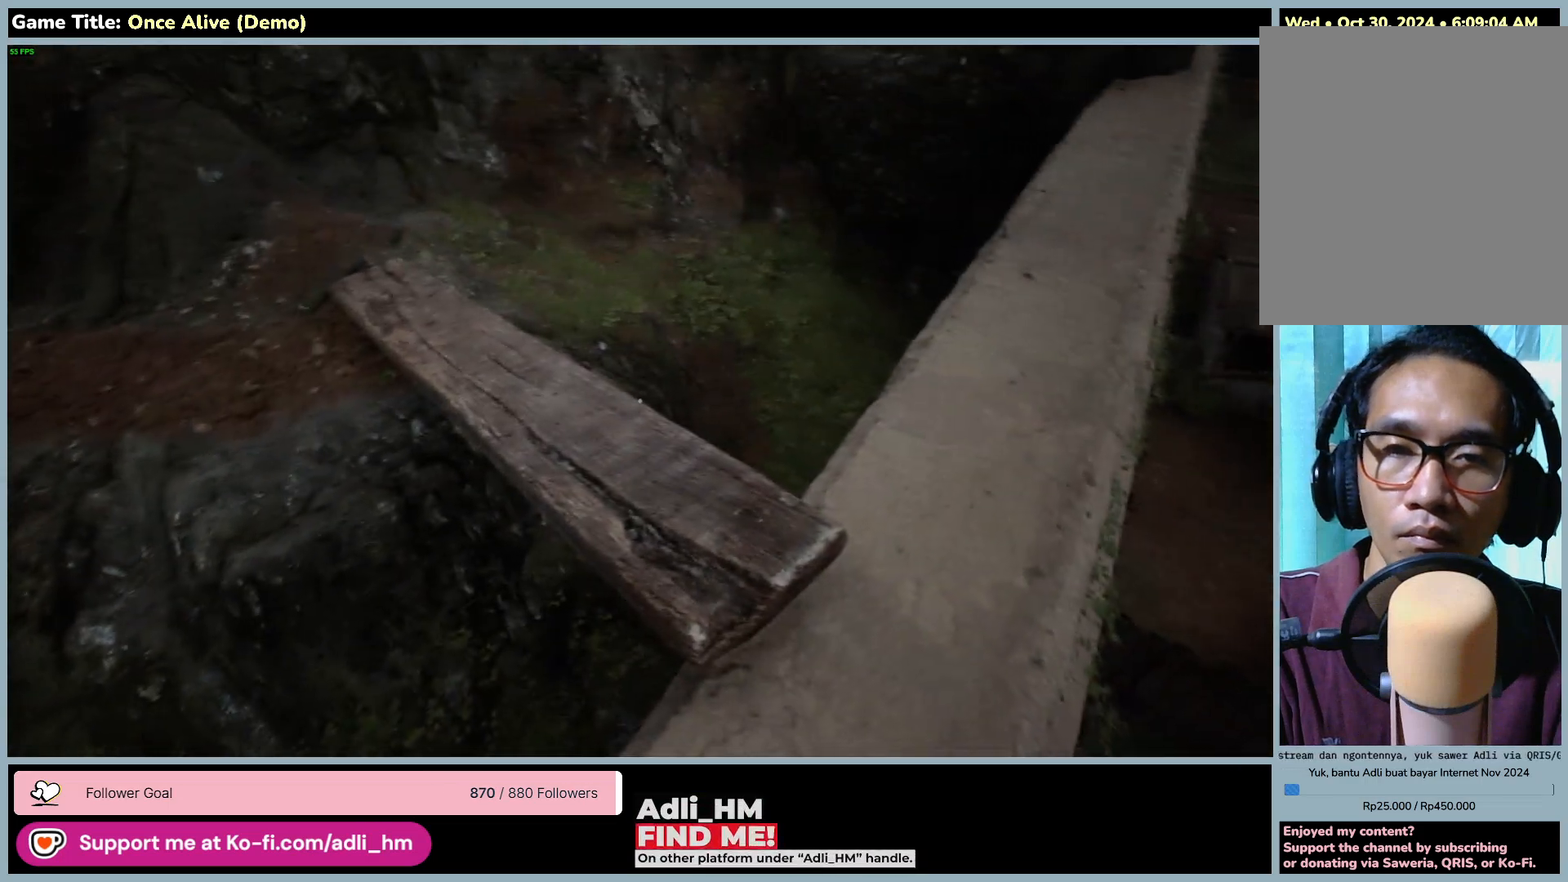
{"keys": ["w"], "mouse": [], "events": [[267, "w", "down"]]}
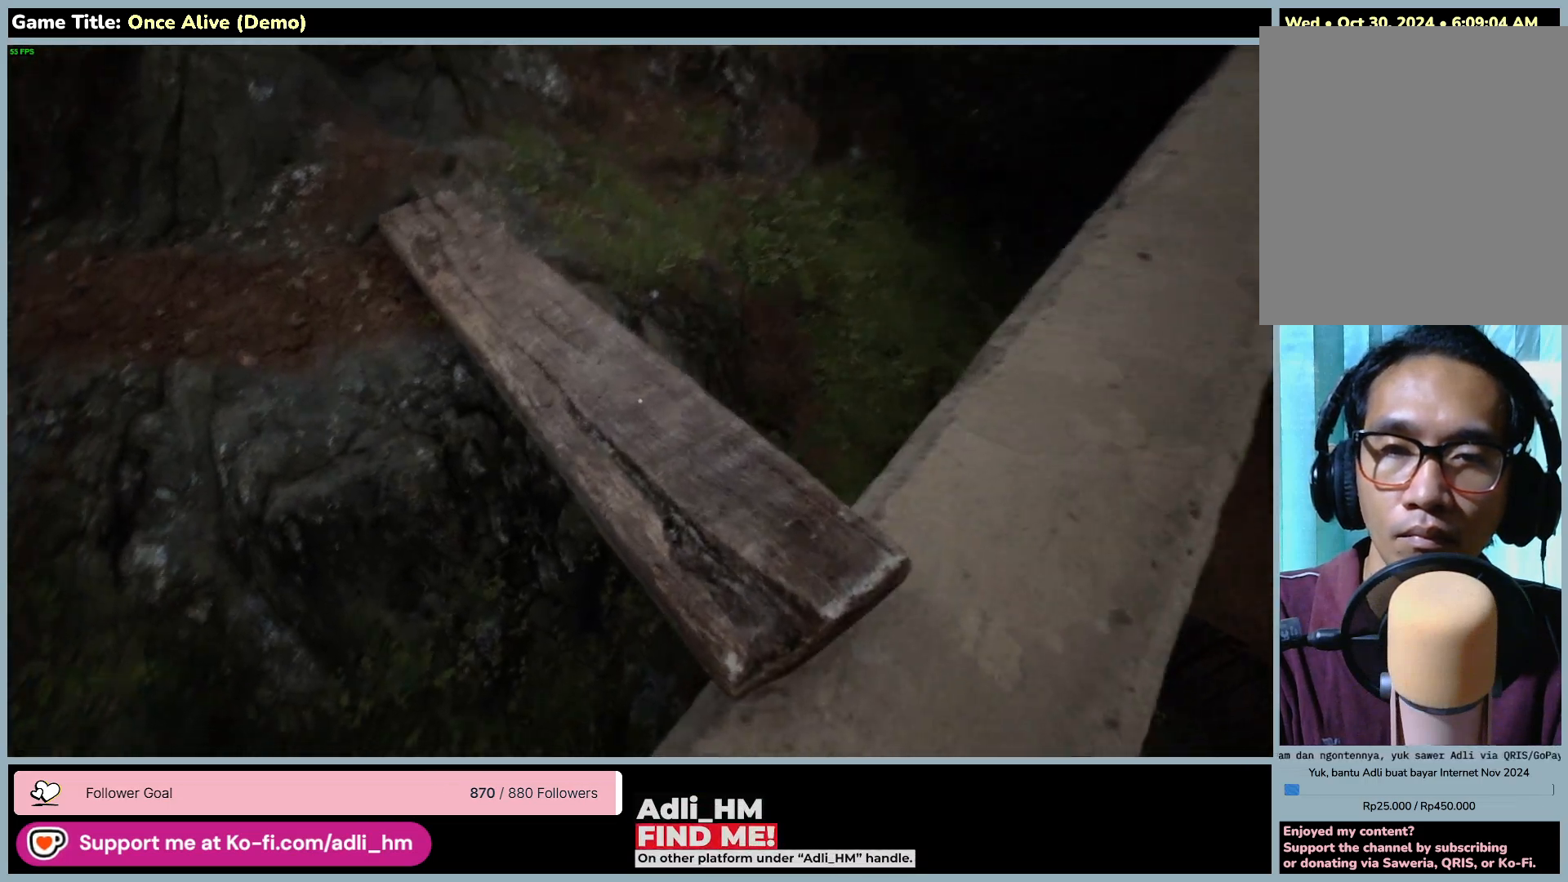
{"keys": ["w"], "mouse": [], "events": []}
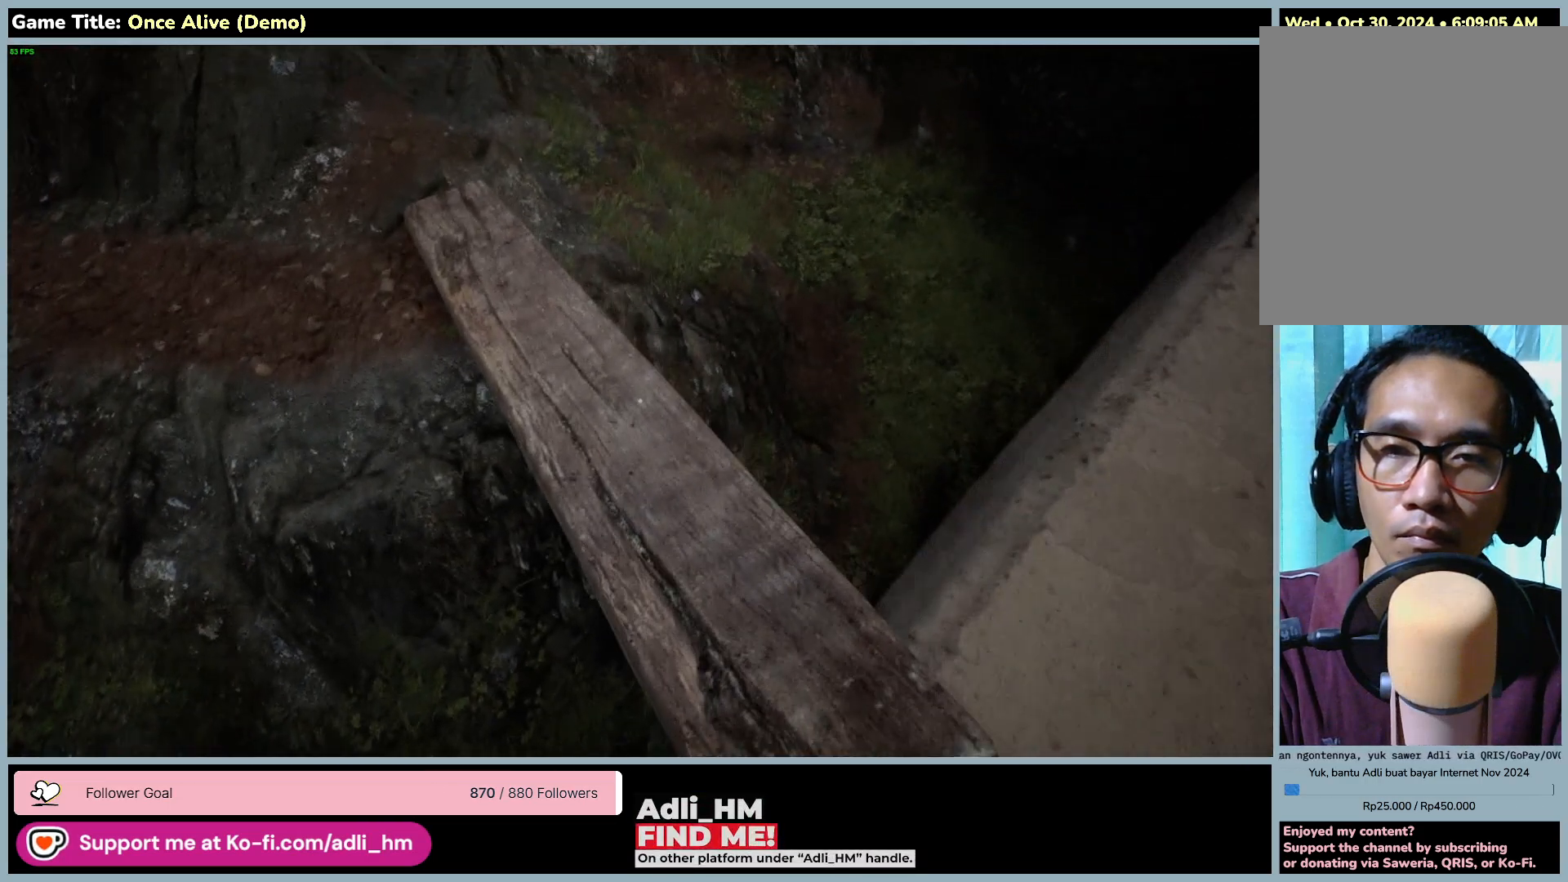
{"keys": [], "mouse": ["left"], "events": [[233, "mouse_left", "down"], [250, "w", "up"]]}
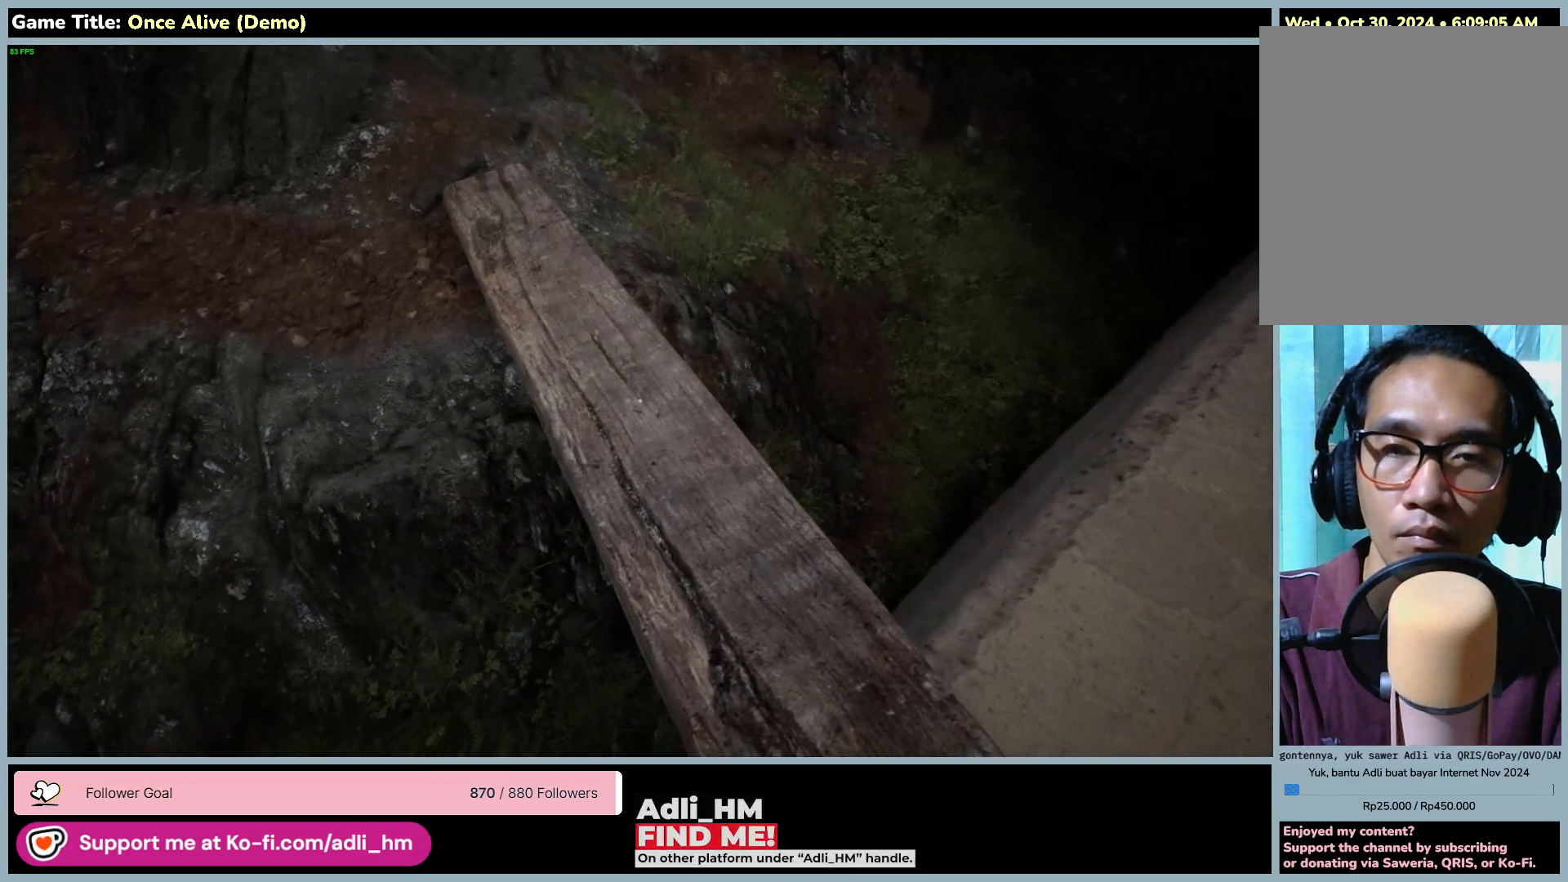
{"keys": [], "mouse": [], "events": [[83, "mouse_left", "up"]]}
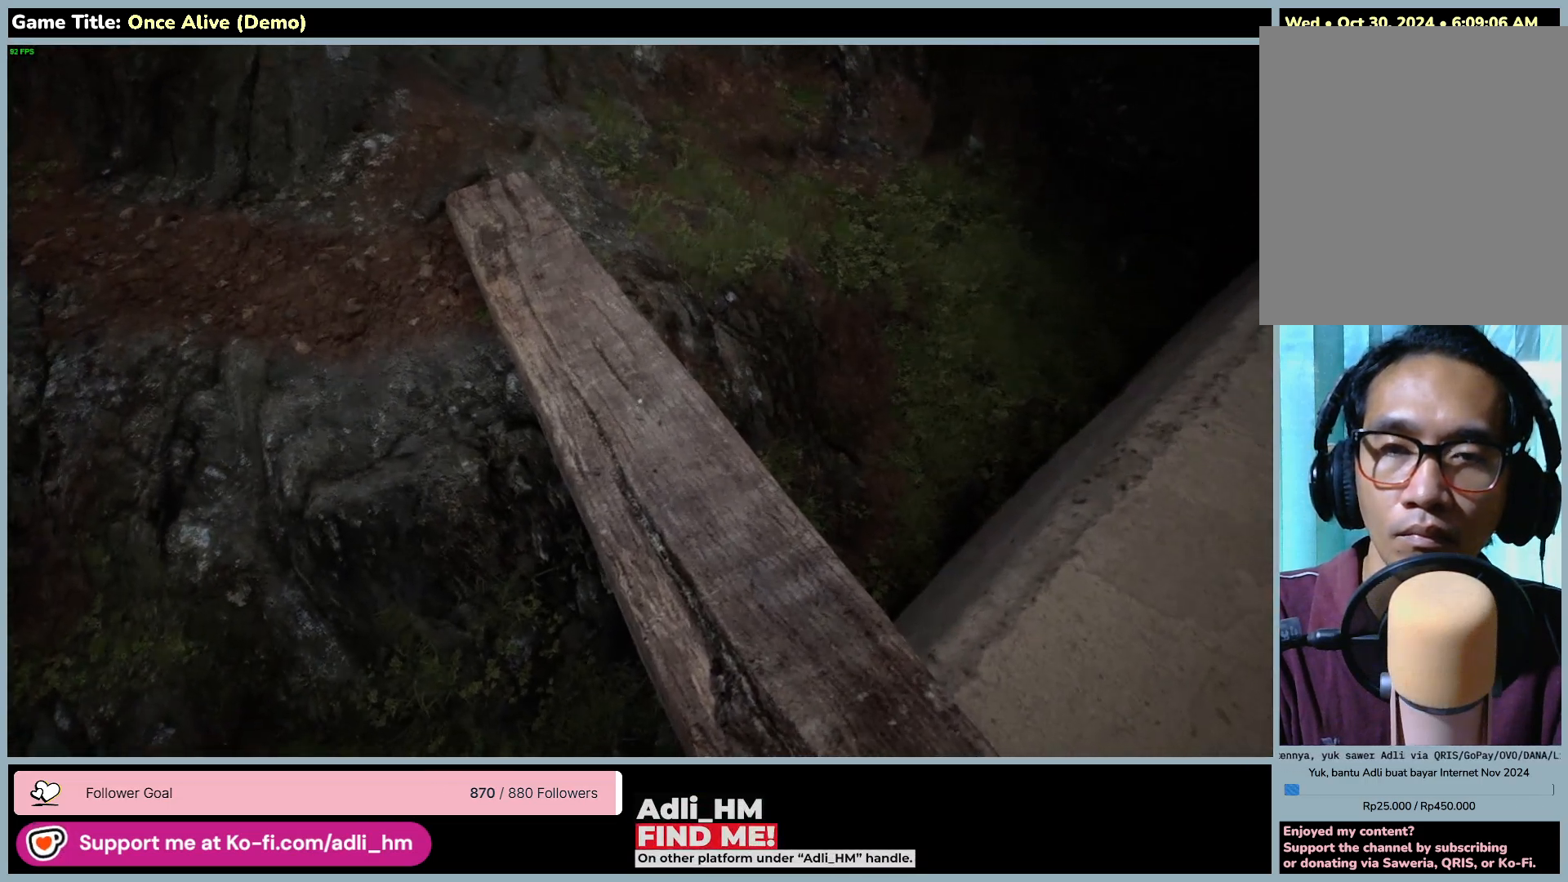
{"keys": [], "mouse": [], "events": []}
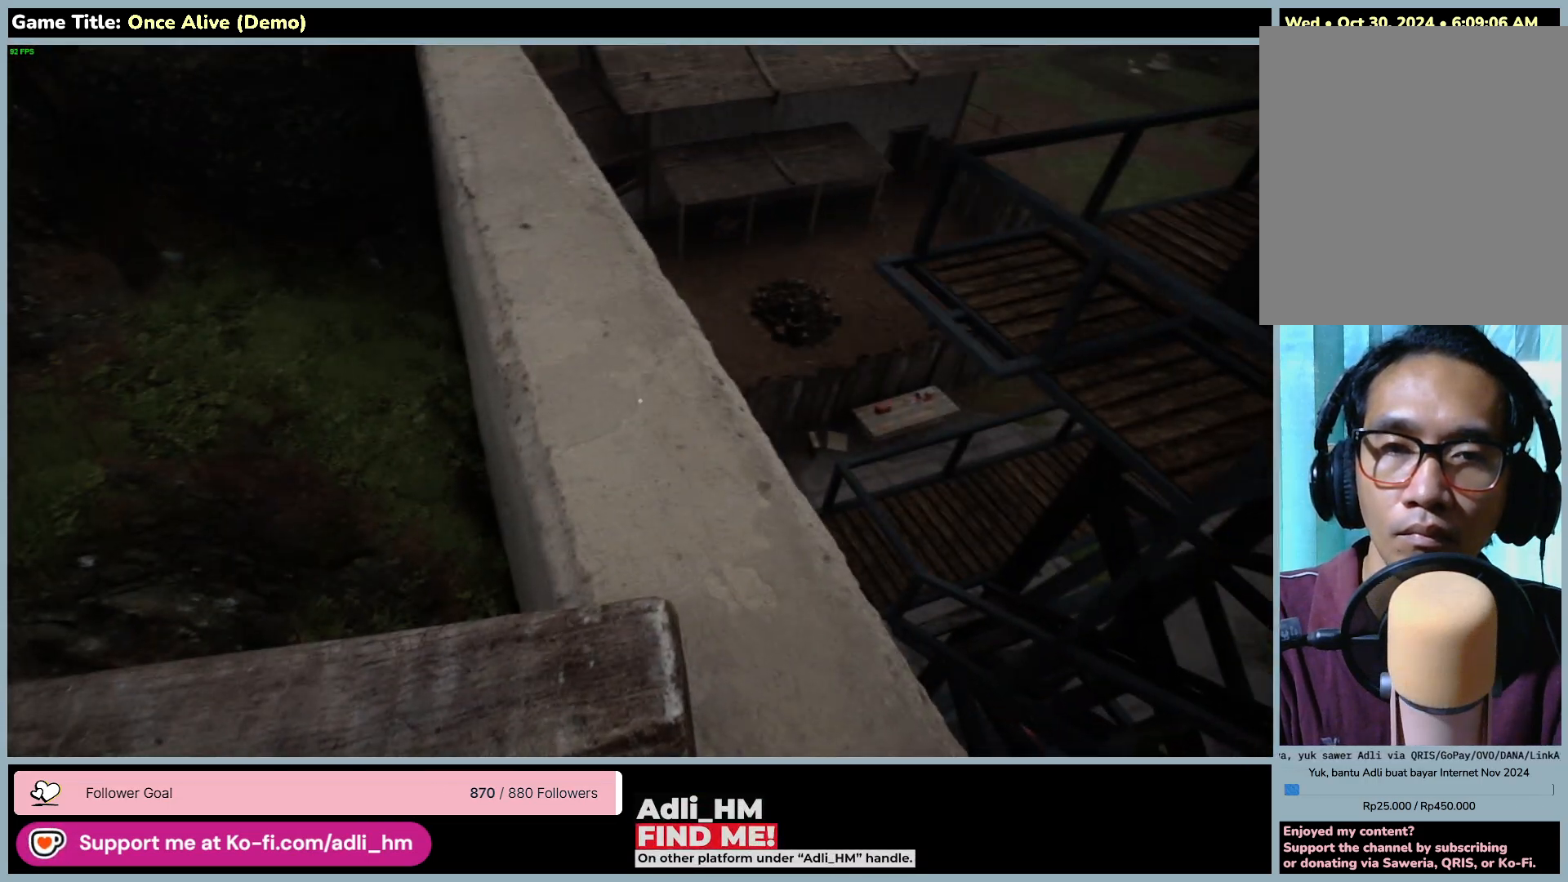
{"keys": [], "mouse": [], "events": []}
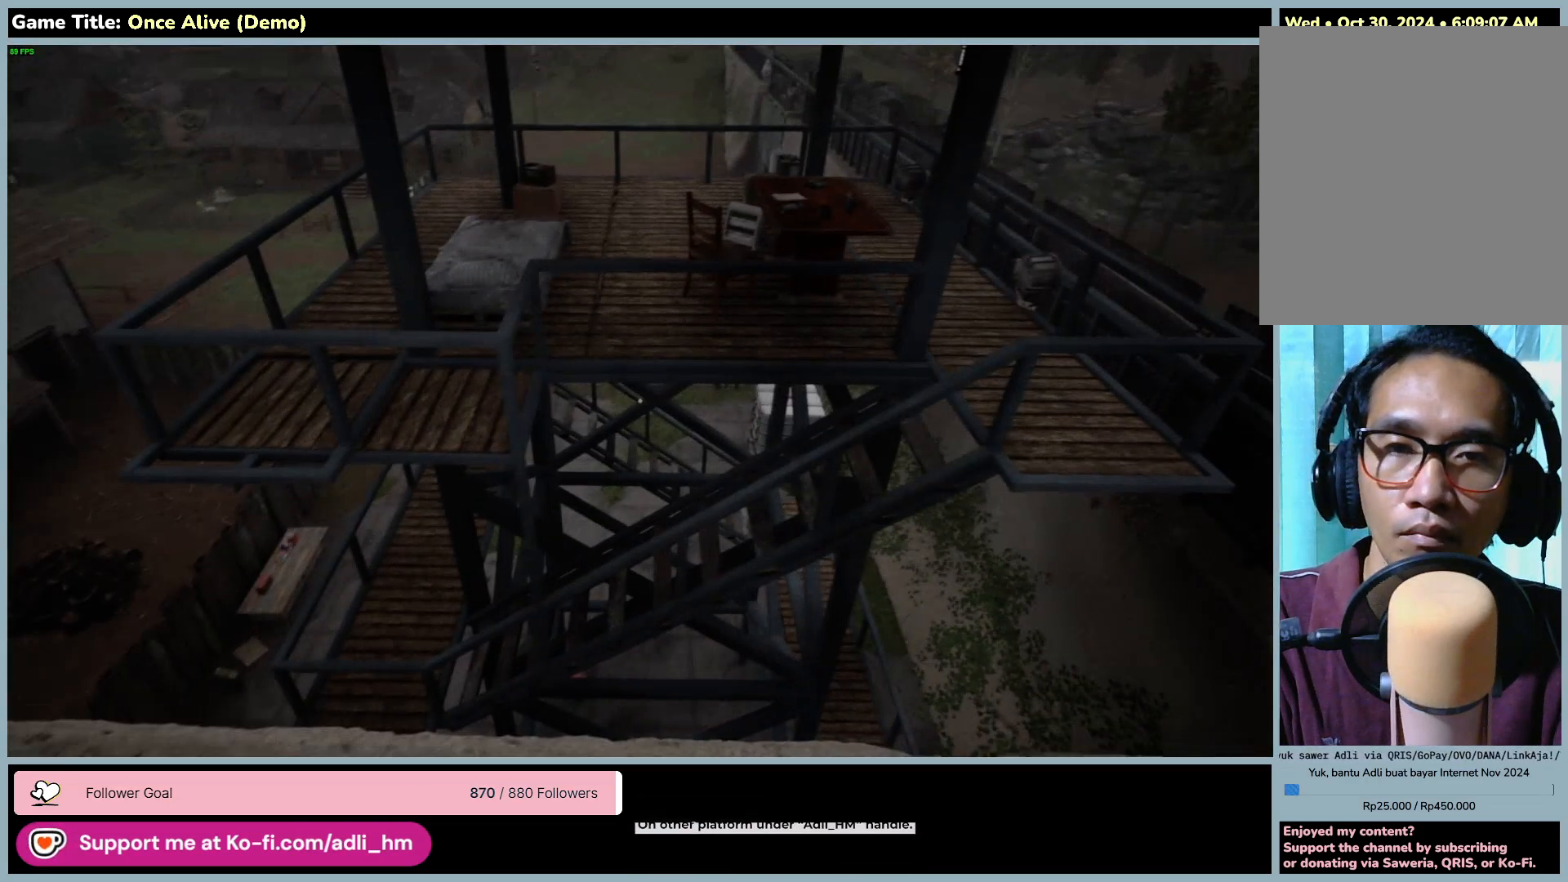
{"keys": [], "mouse": [], "events": []}
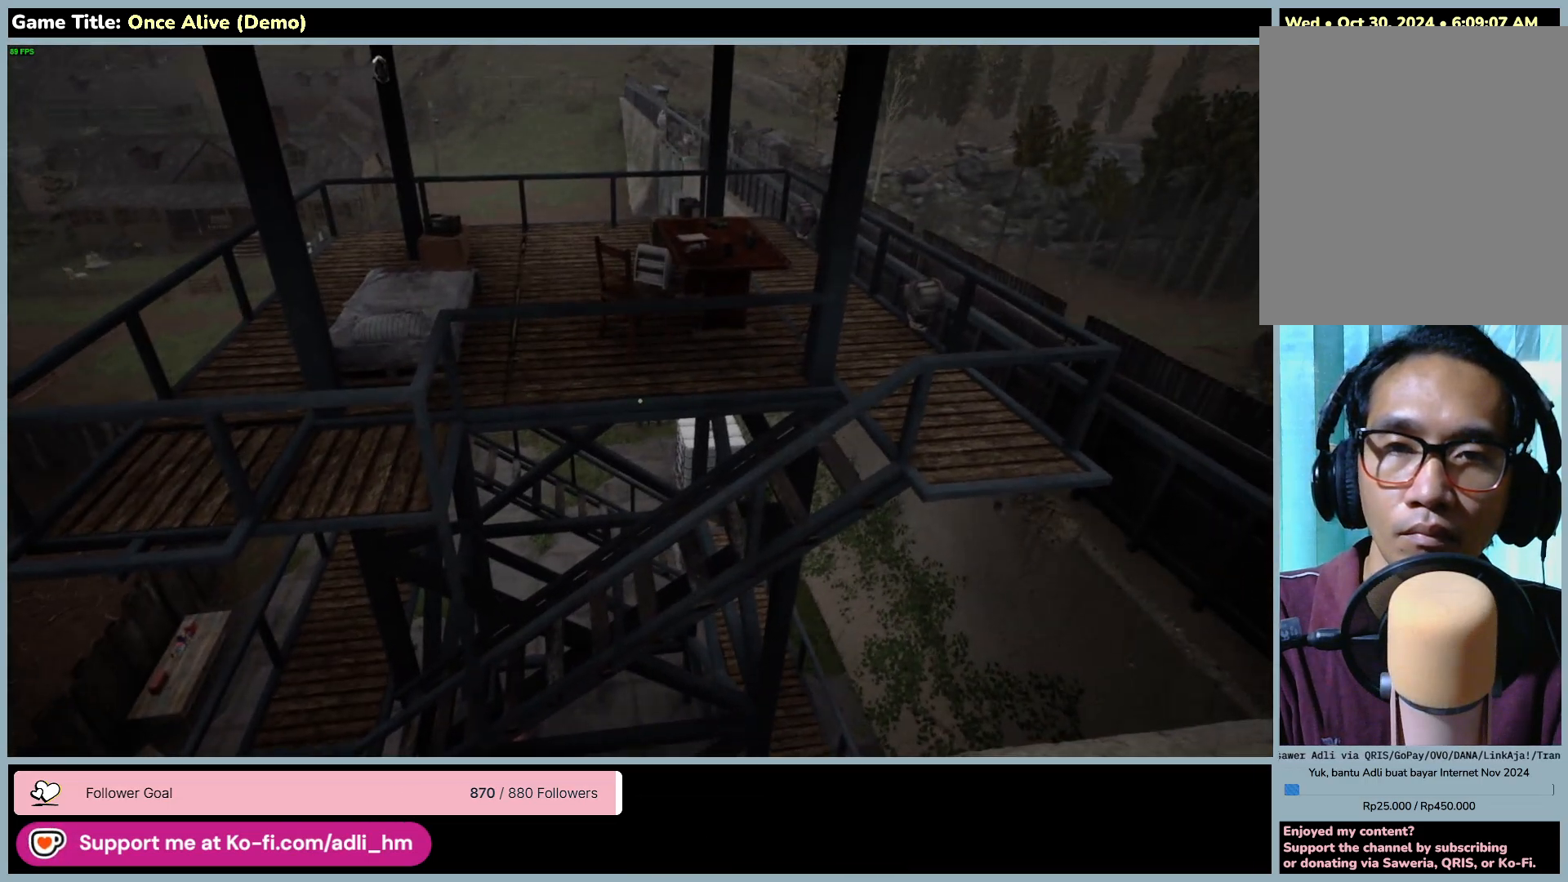
{"keys": [], "mouse": [], "events": []}
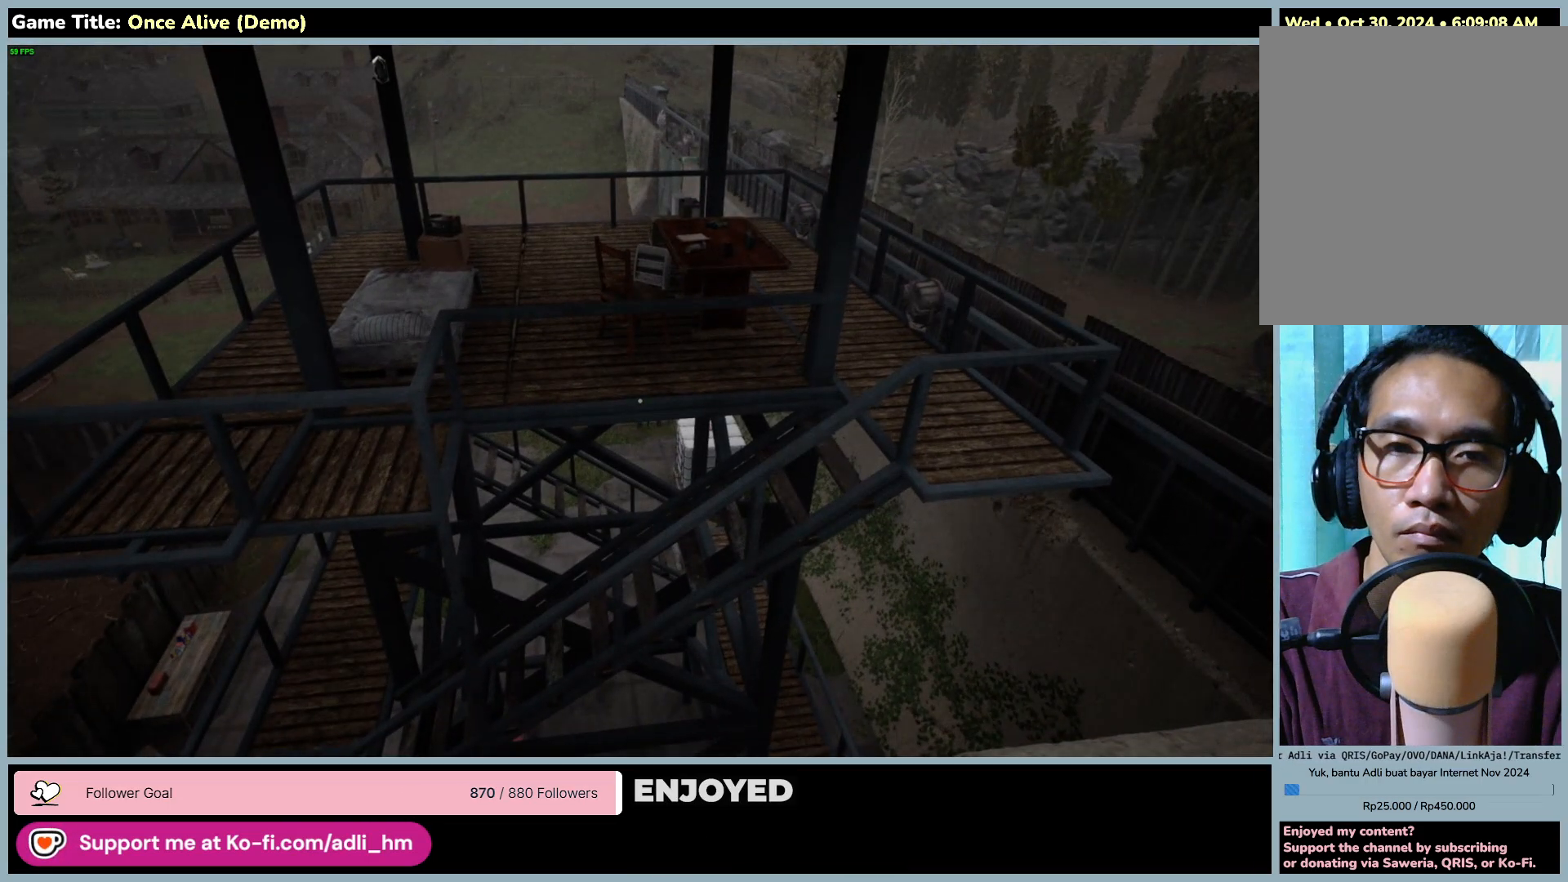
{"keys": [], "mouse": [], "events": []}
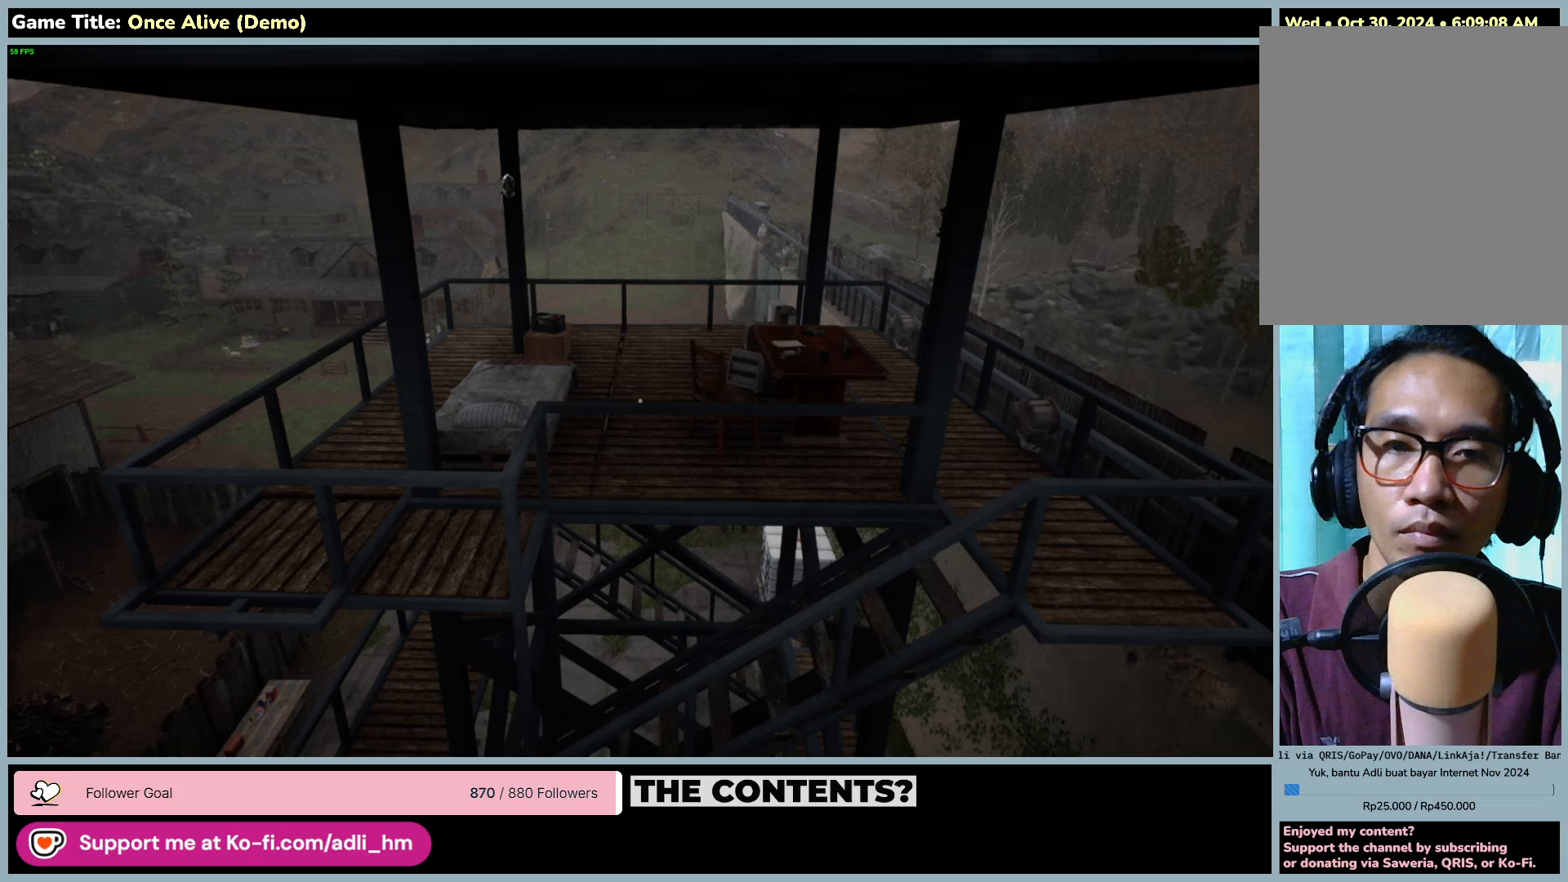
{"keys": [], "mouse": [], "events": []}
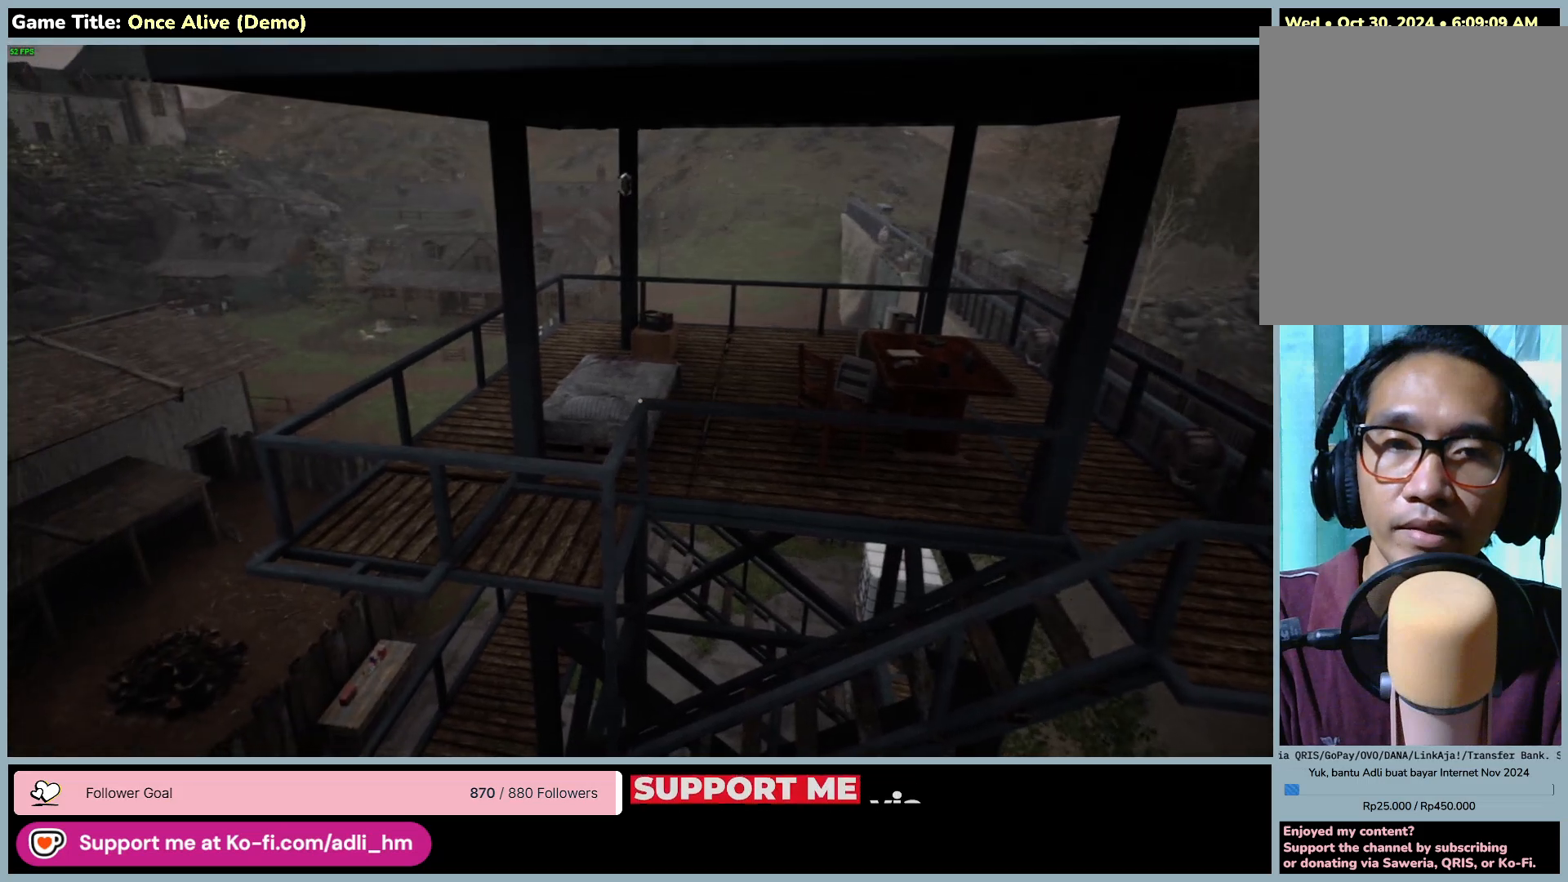
{"keys": [], "mouse": [], "events": []}
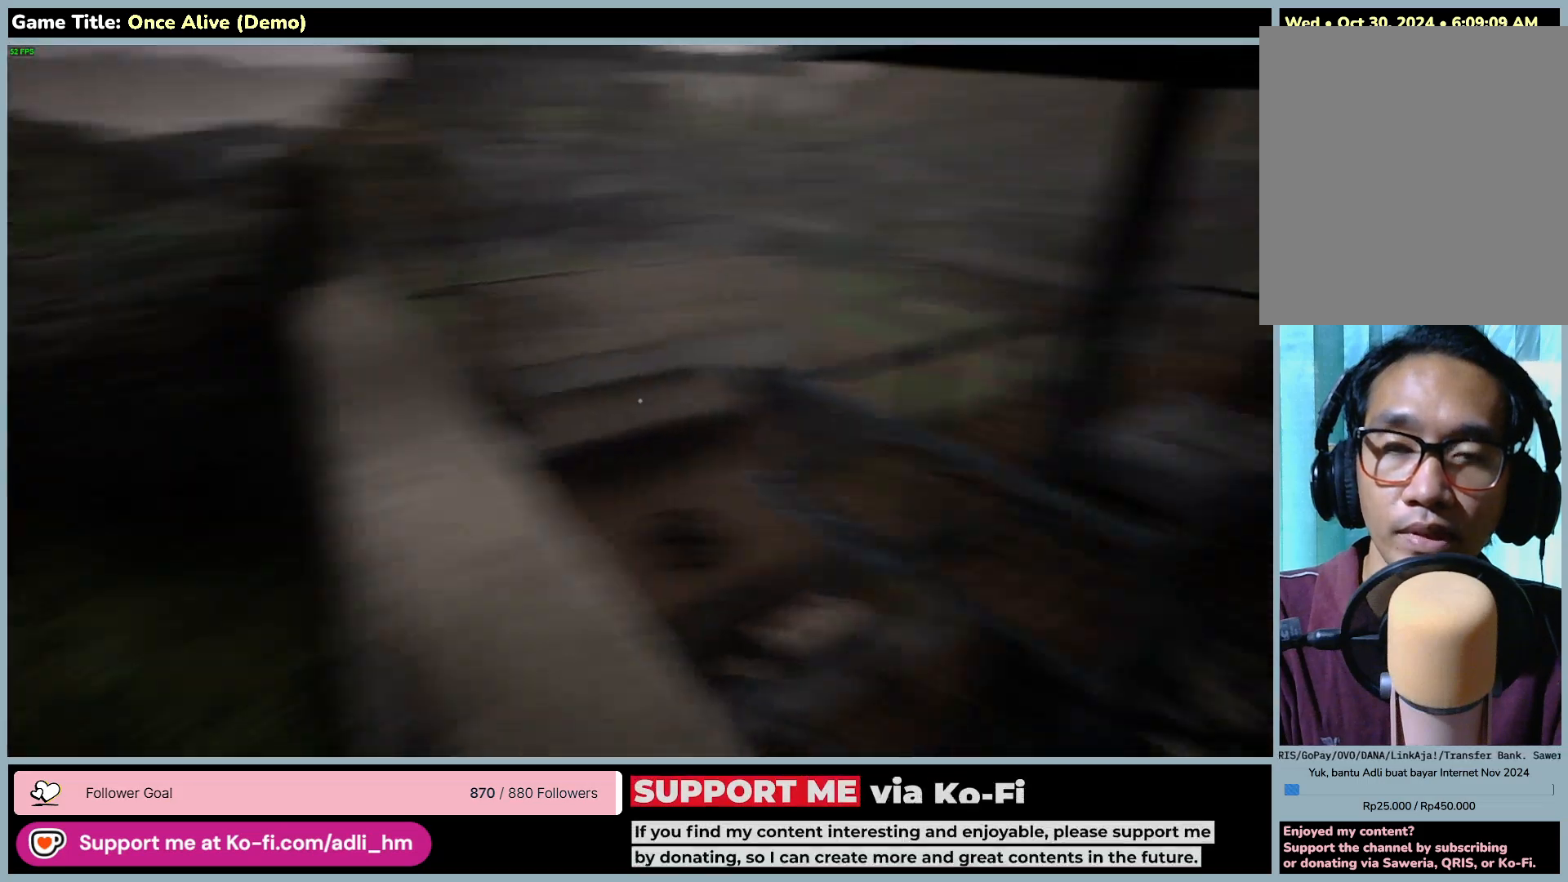
{"keys": [], "mouse": [], "events": []}
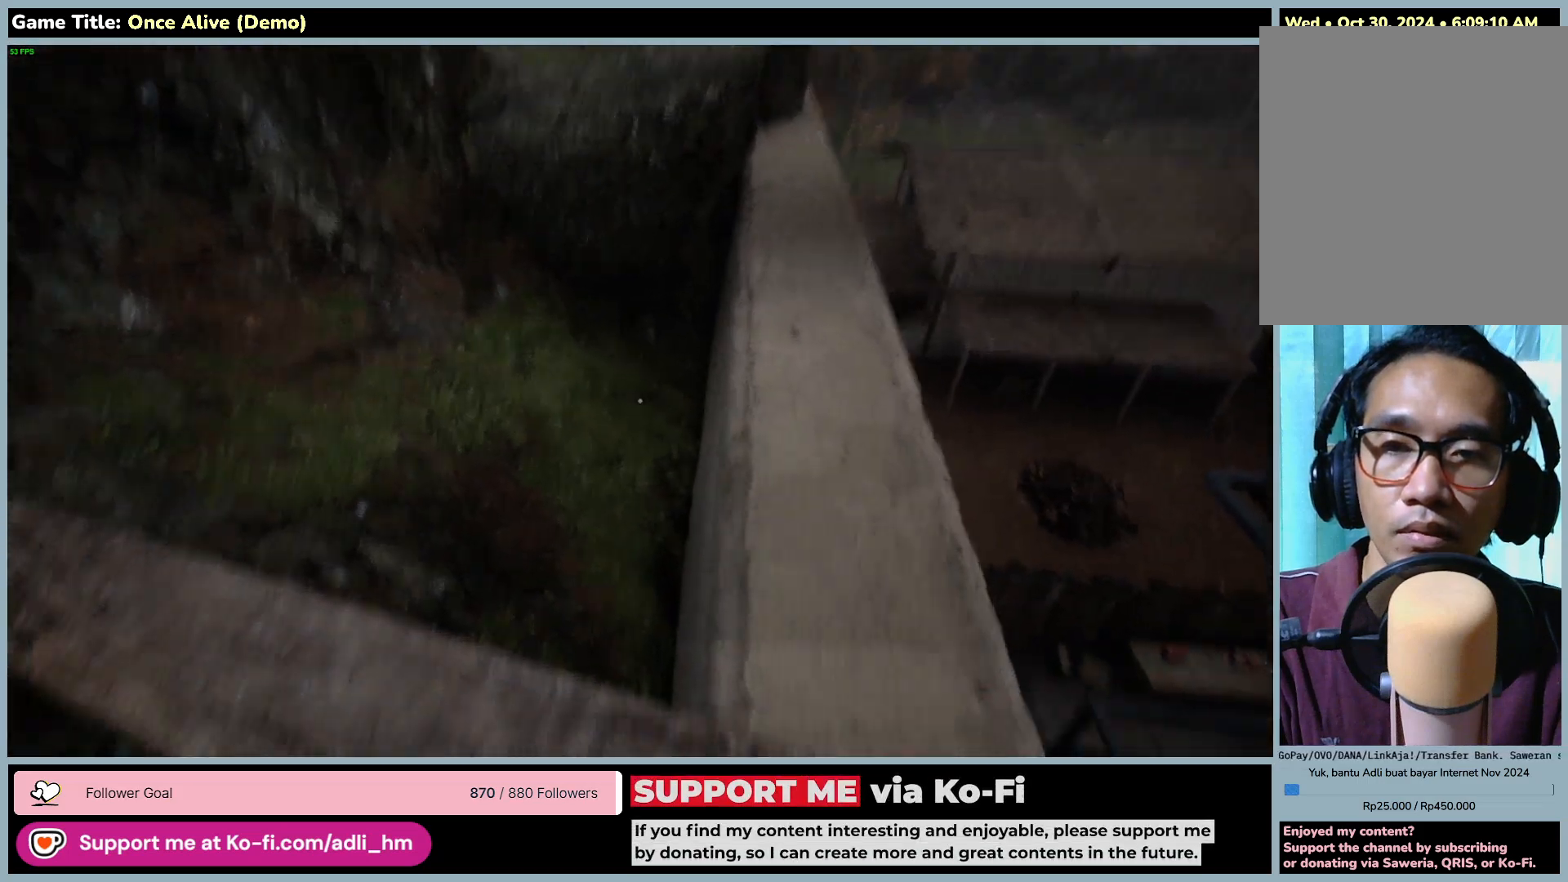
{"keys": ["d"], "mouse": [], "events": [[200, "d", "down"]]}
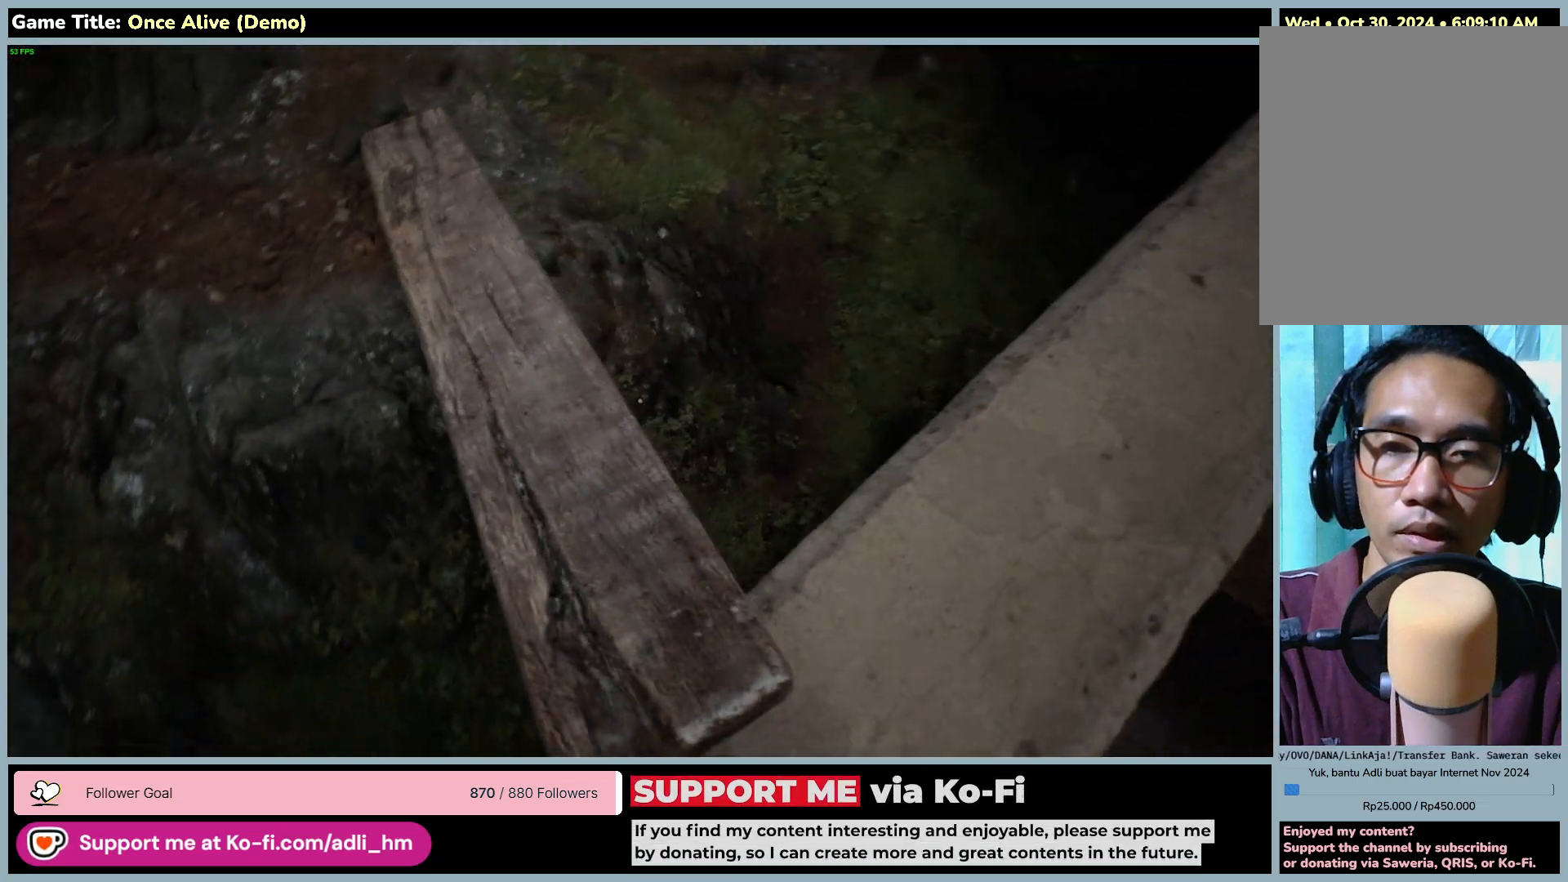
{"keys": ["w"], "mouse": [], "events": [[283, "d", "up"], [450, "w", "down"]]}
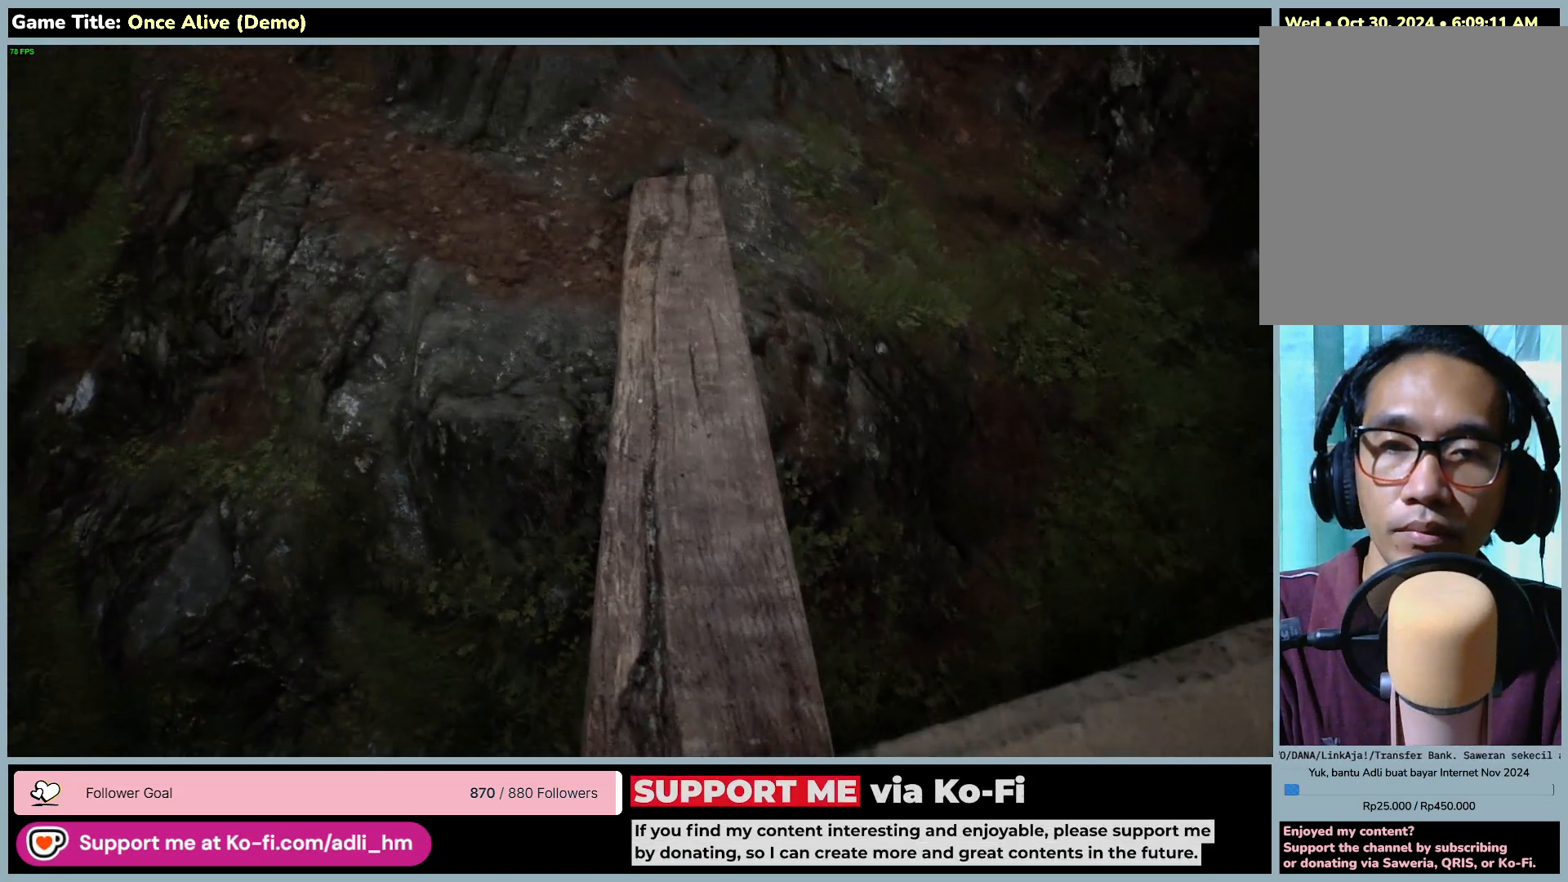
{"keys": ["w"], "mouse": [], "events": []}
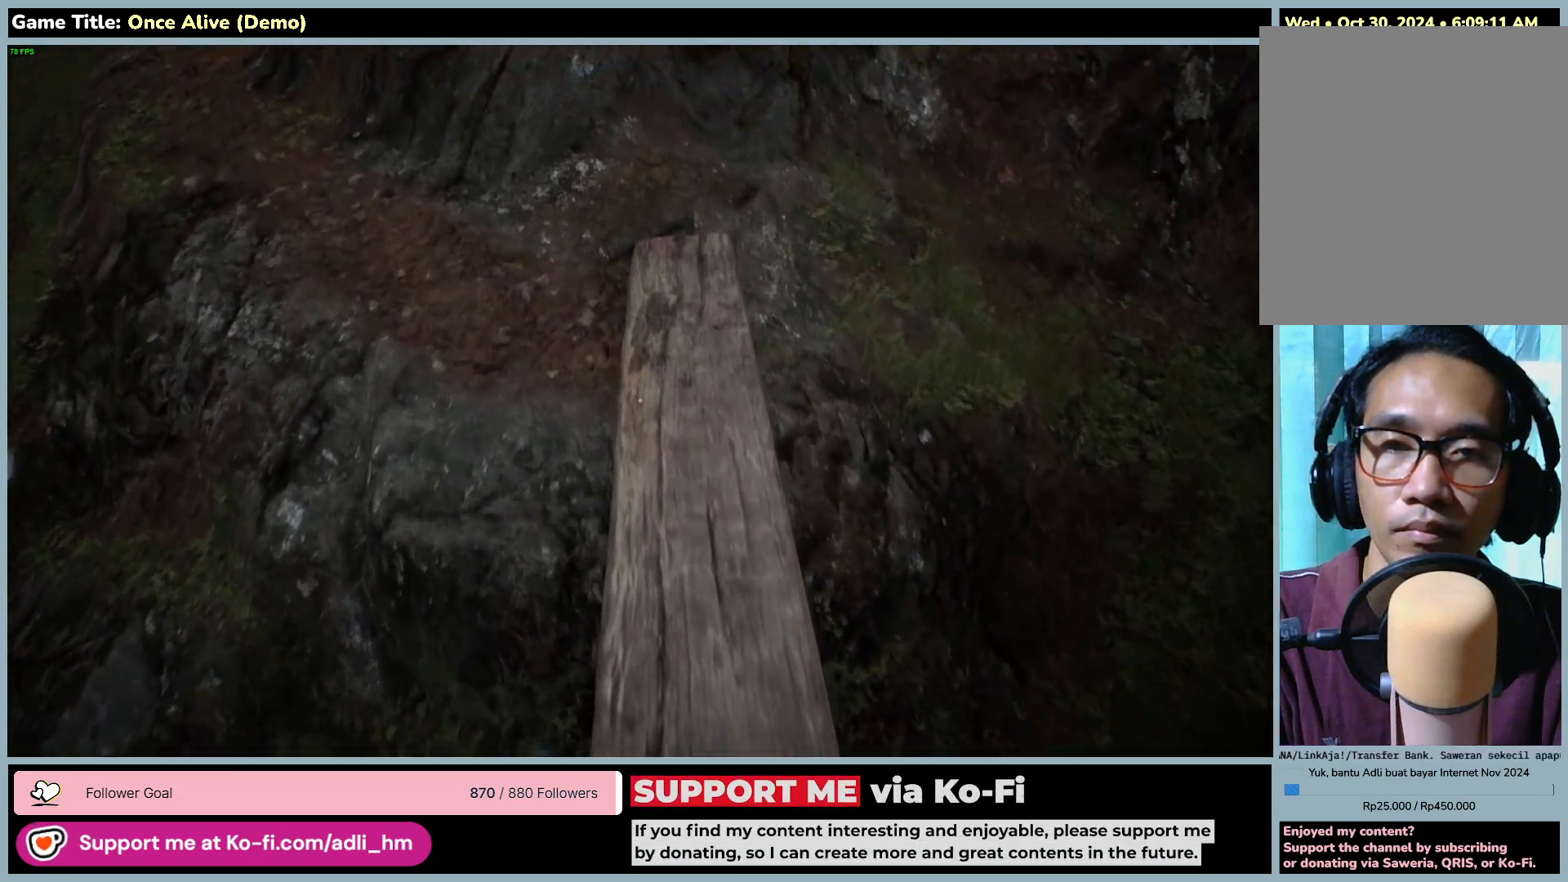
{"keys": ["w"], "mouse": [], "events": []}
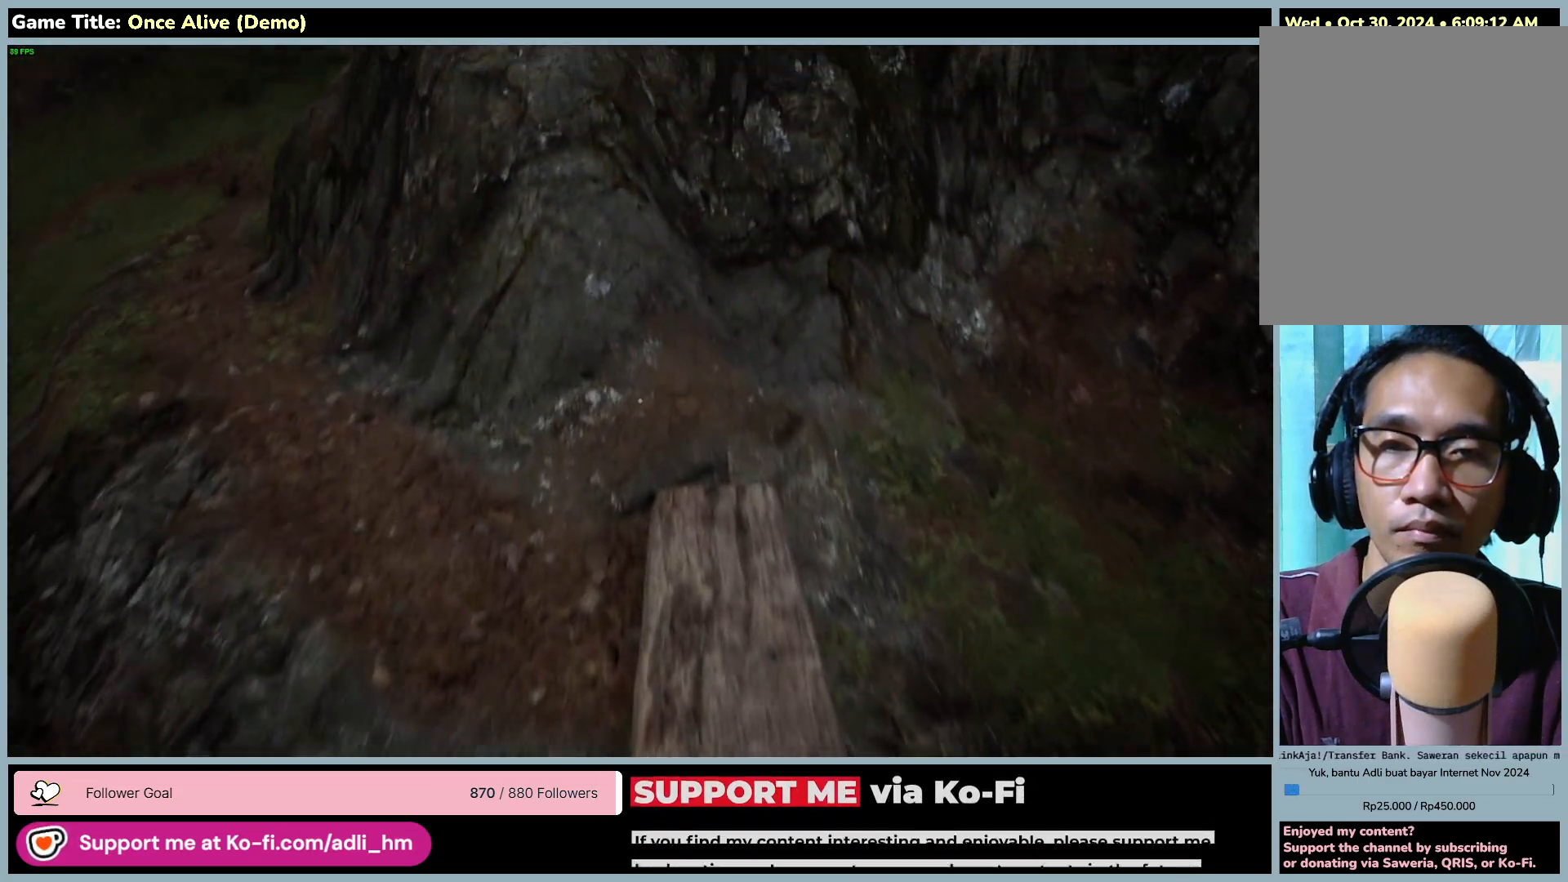
{"keys": ["w"], "mouse": [], "events": []}
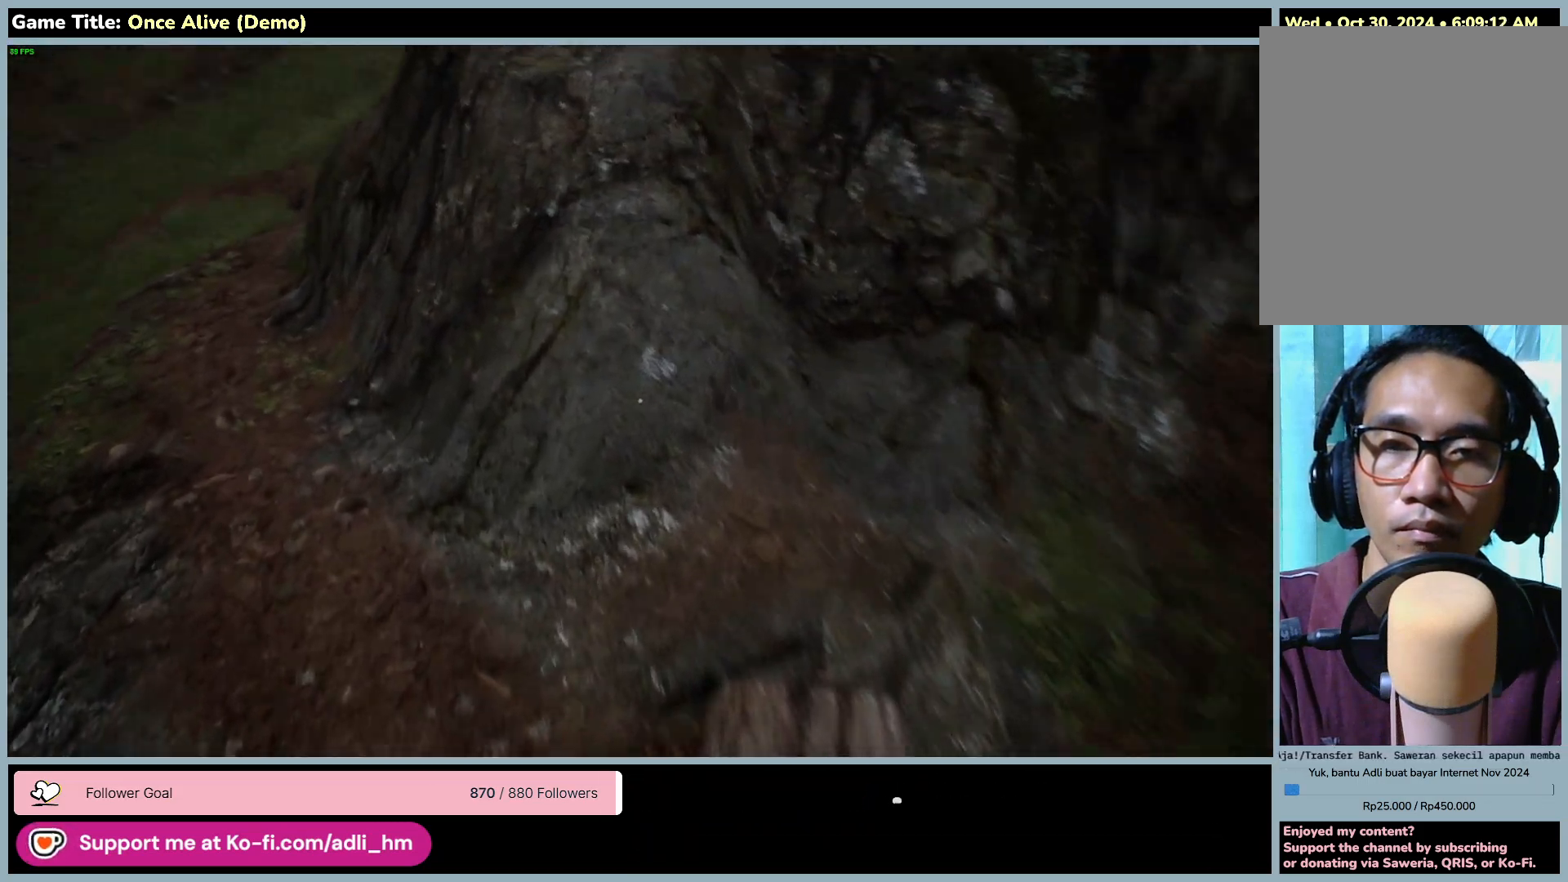
{"keys": ["w"], "mouse": [], "events": []}
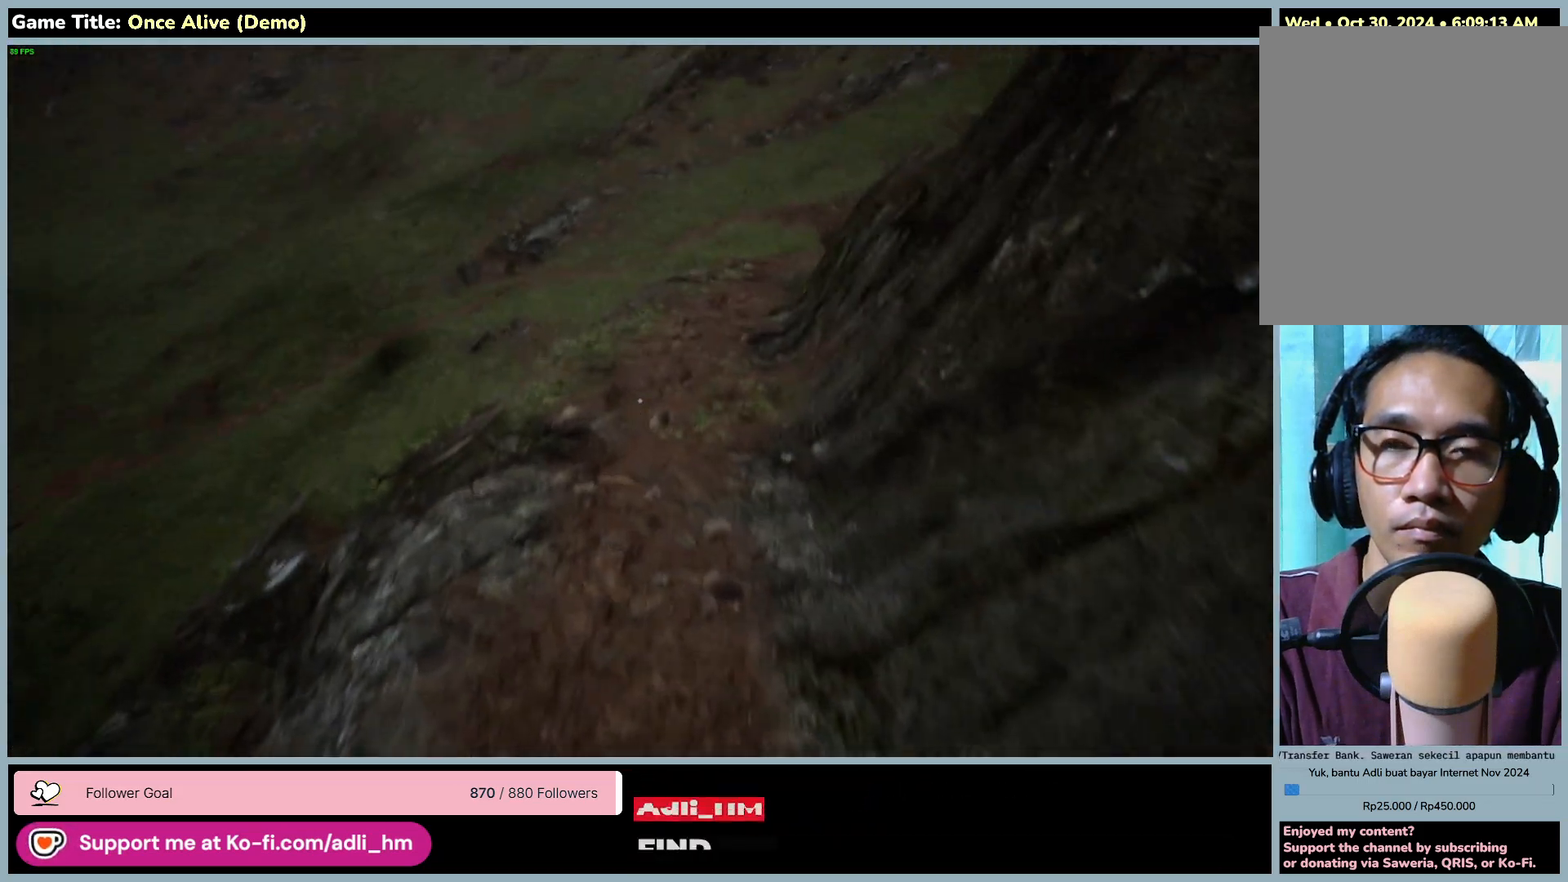
{"keys": ["shift", "w"], "mouse": [], "events": [[417, "shift", "down"]]}
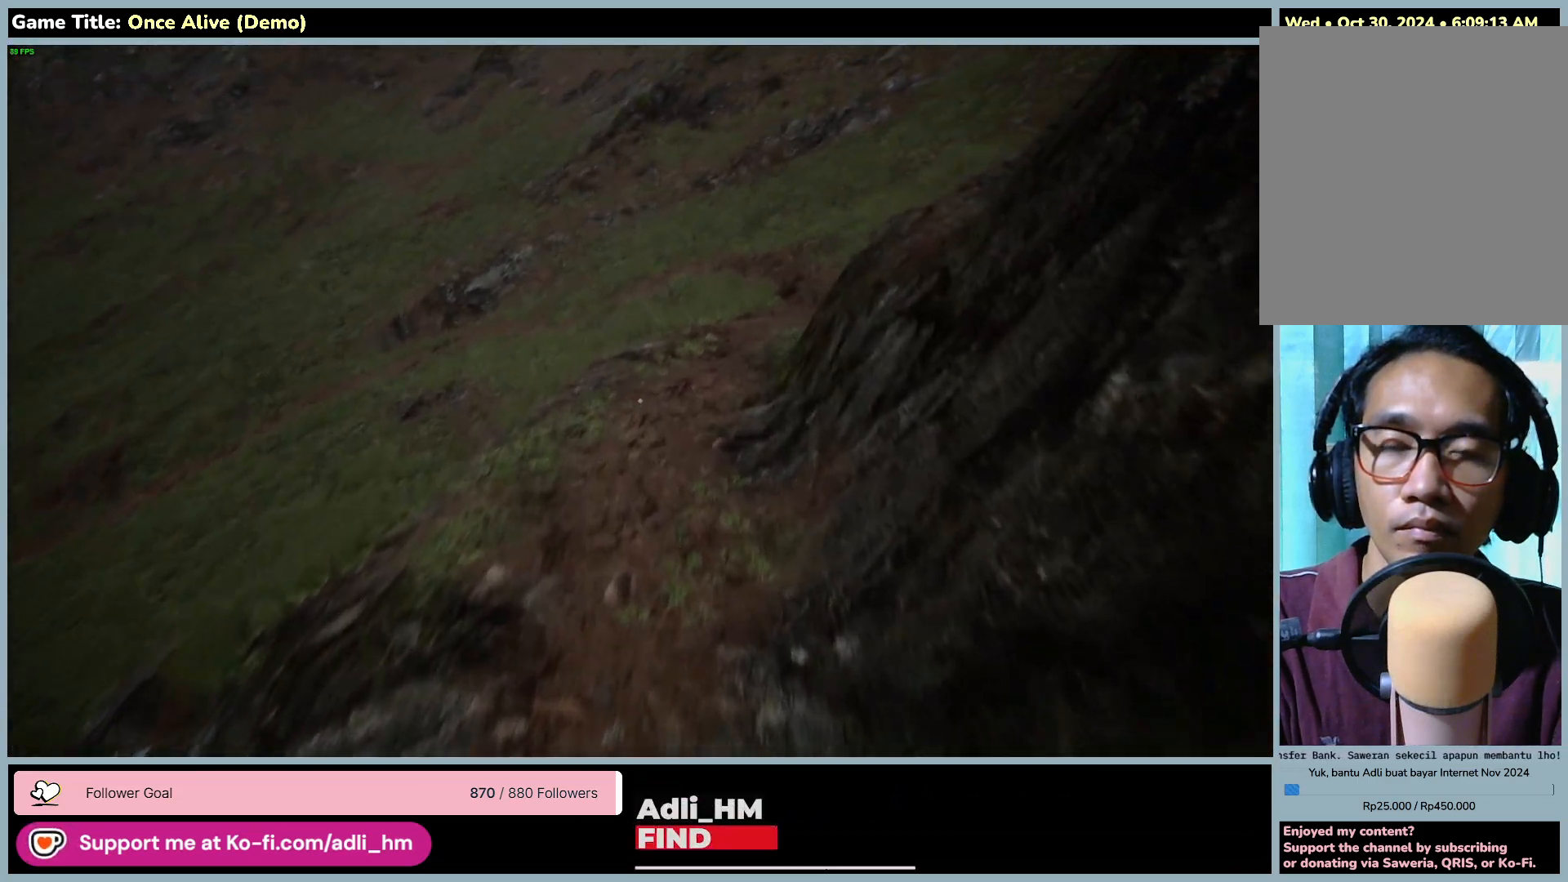
{"keys": ["shift", "w"], "mouse": [], "events": []}
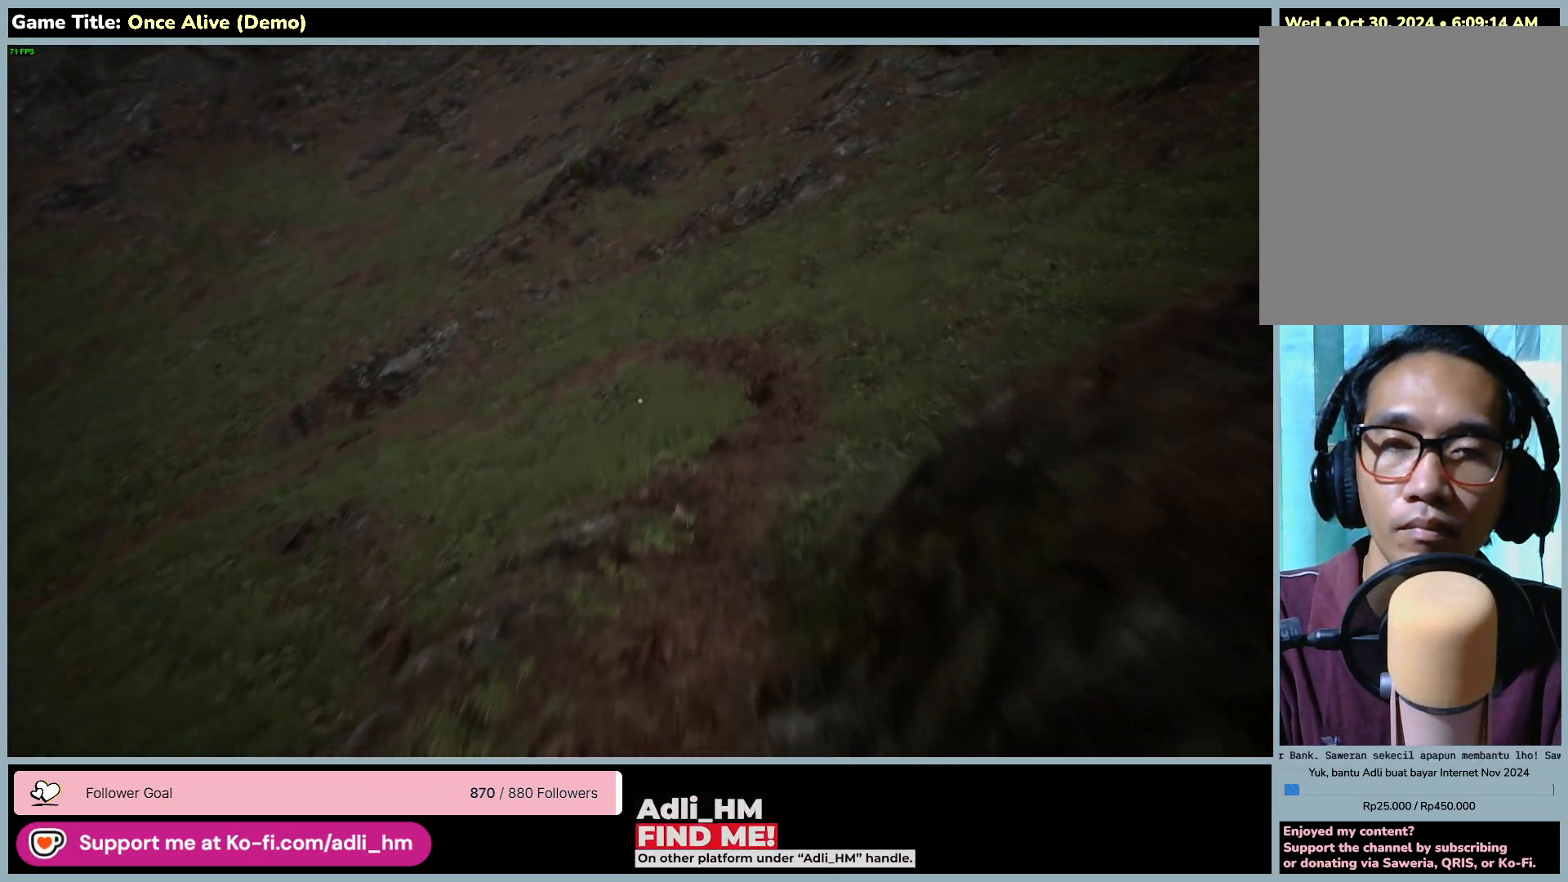
{"keys": ["shift", "w"], "mouse": [], "events": []}
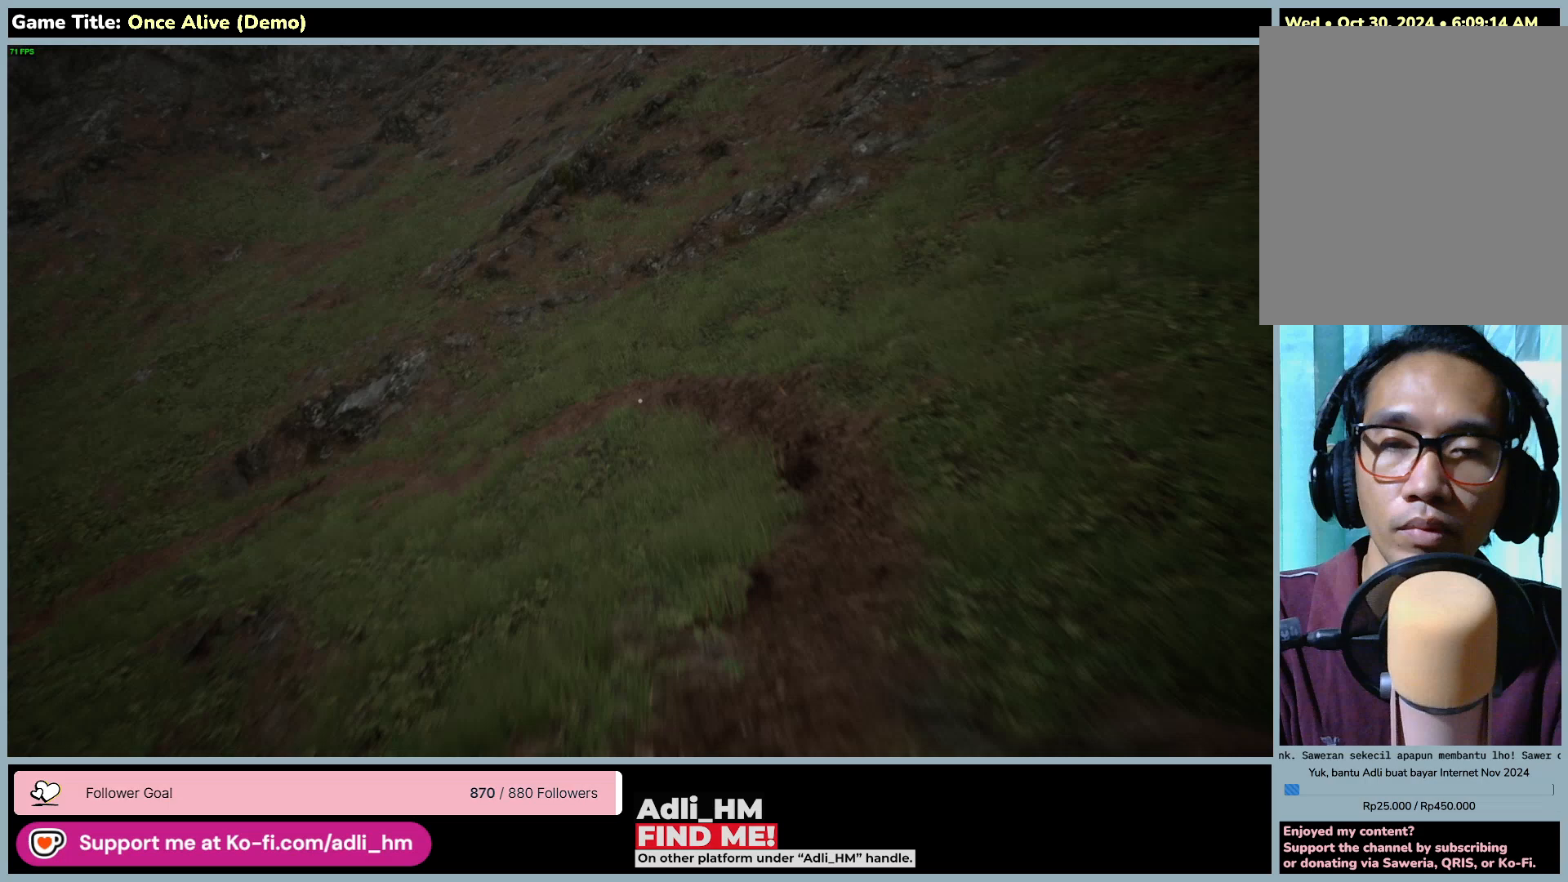
{"keys": ["shift", "w"], "mouse": [], "events": []}
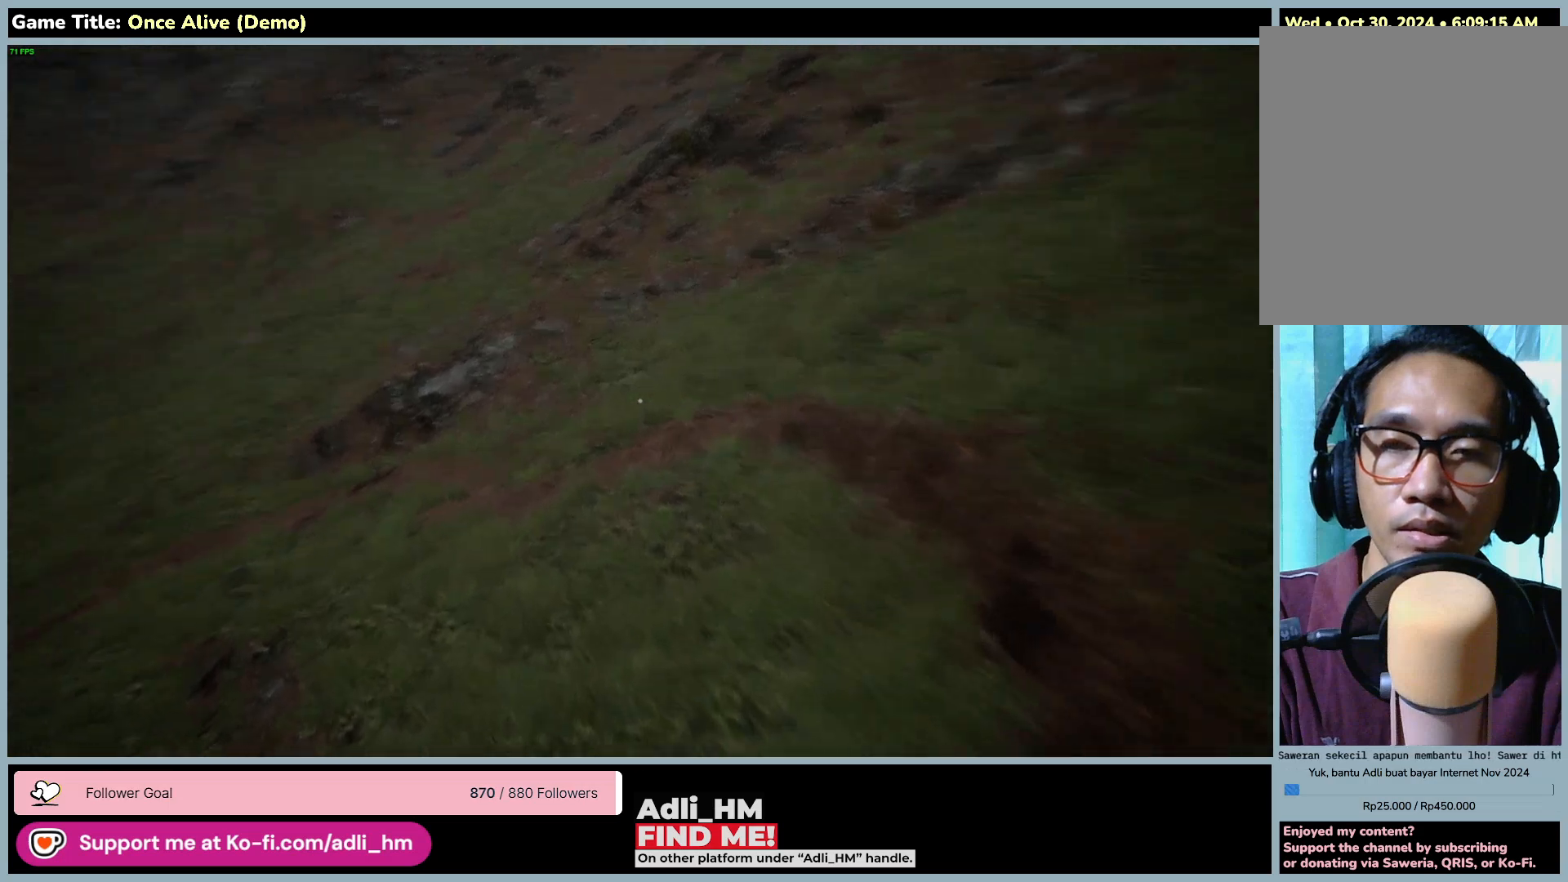
{"keys": ["shift", "w"], "mouse": [], "events": []}
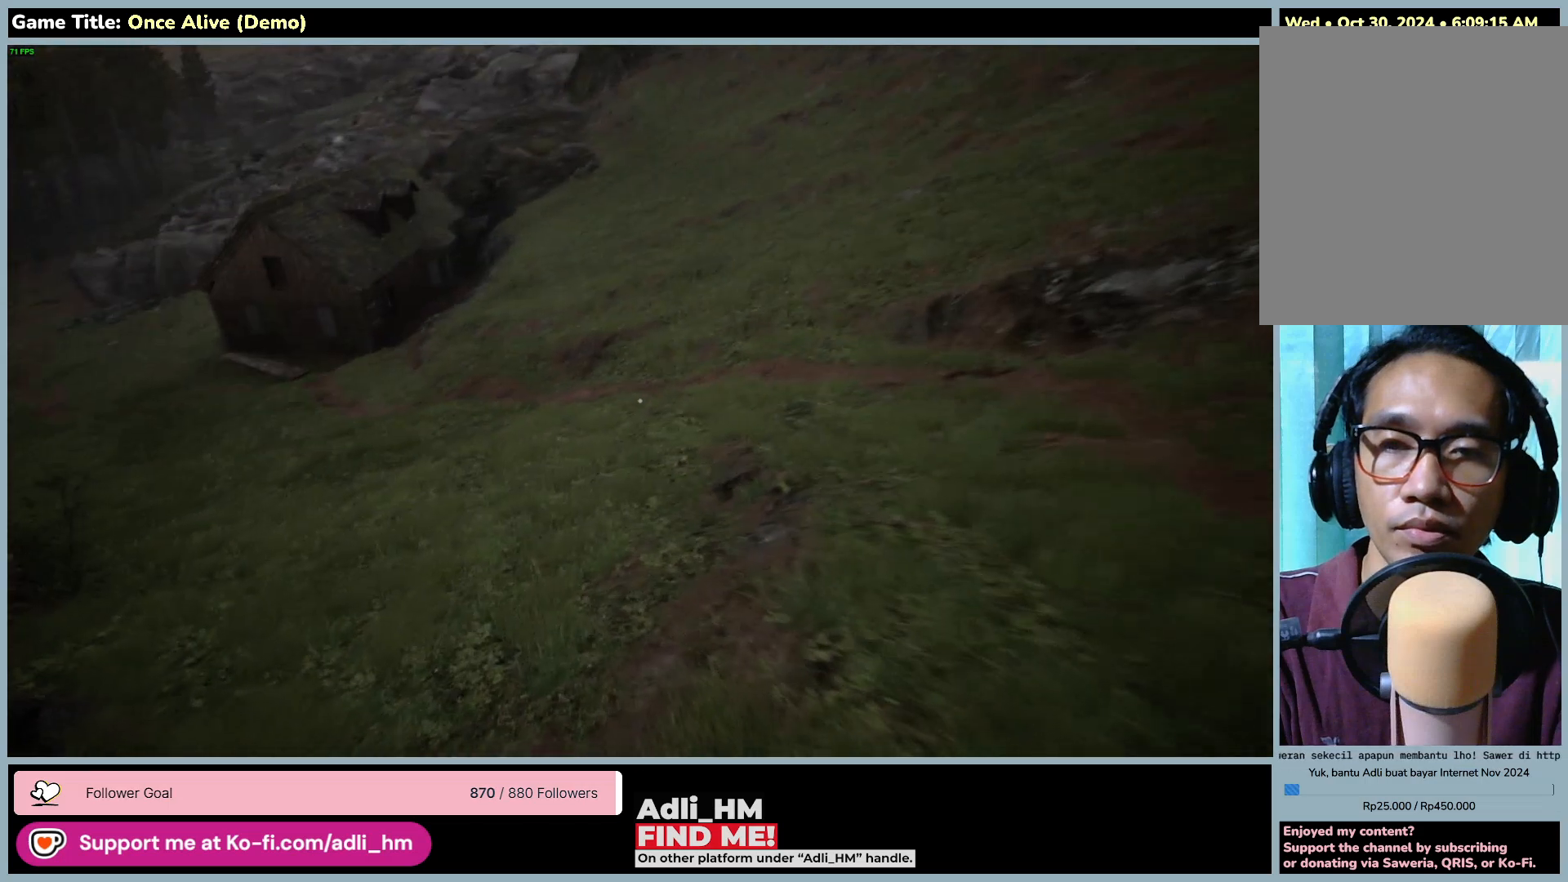
{"keys": ["shift", "w"], "mouse": [], "events": []}
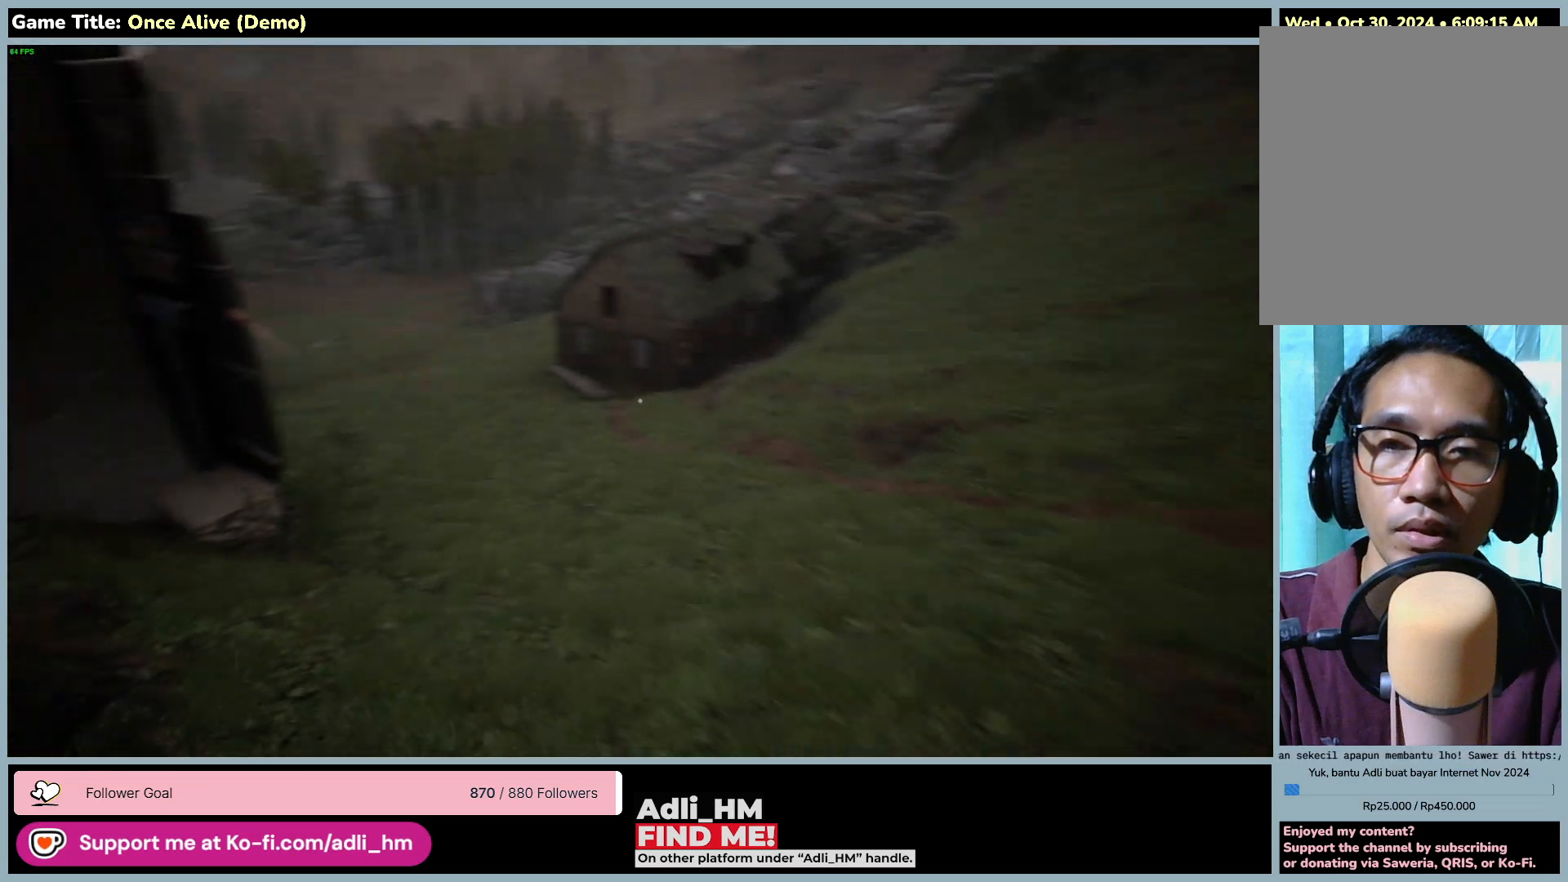
{"keys": ["shift", "w"], "mouse": [], "events": []}
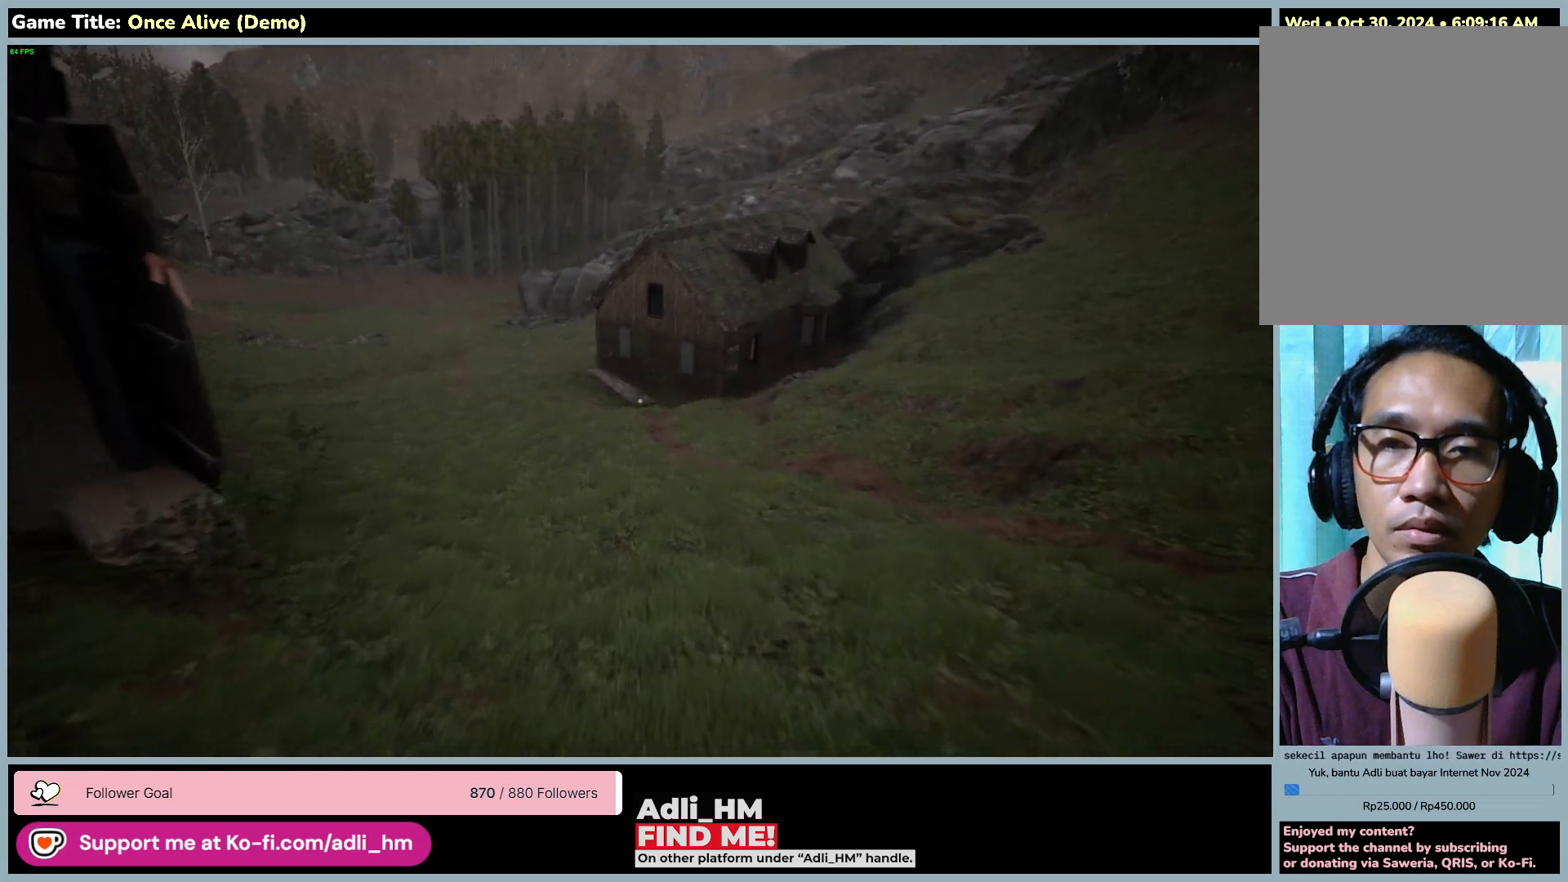
{"keys": ["shift", "w"], "mouse": [], "events": []}
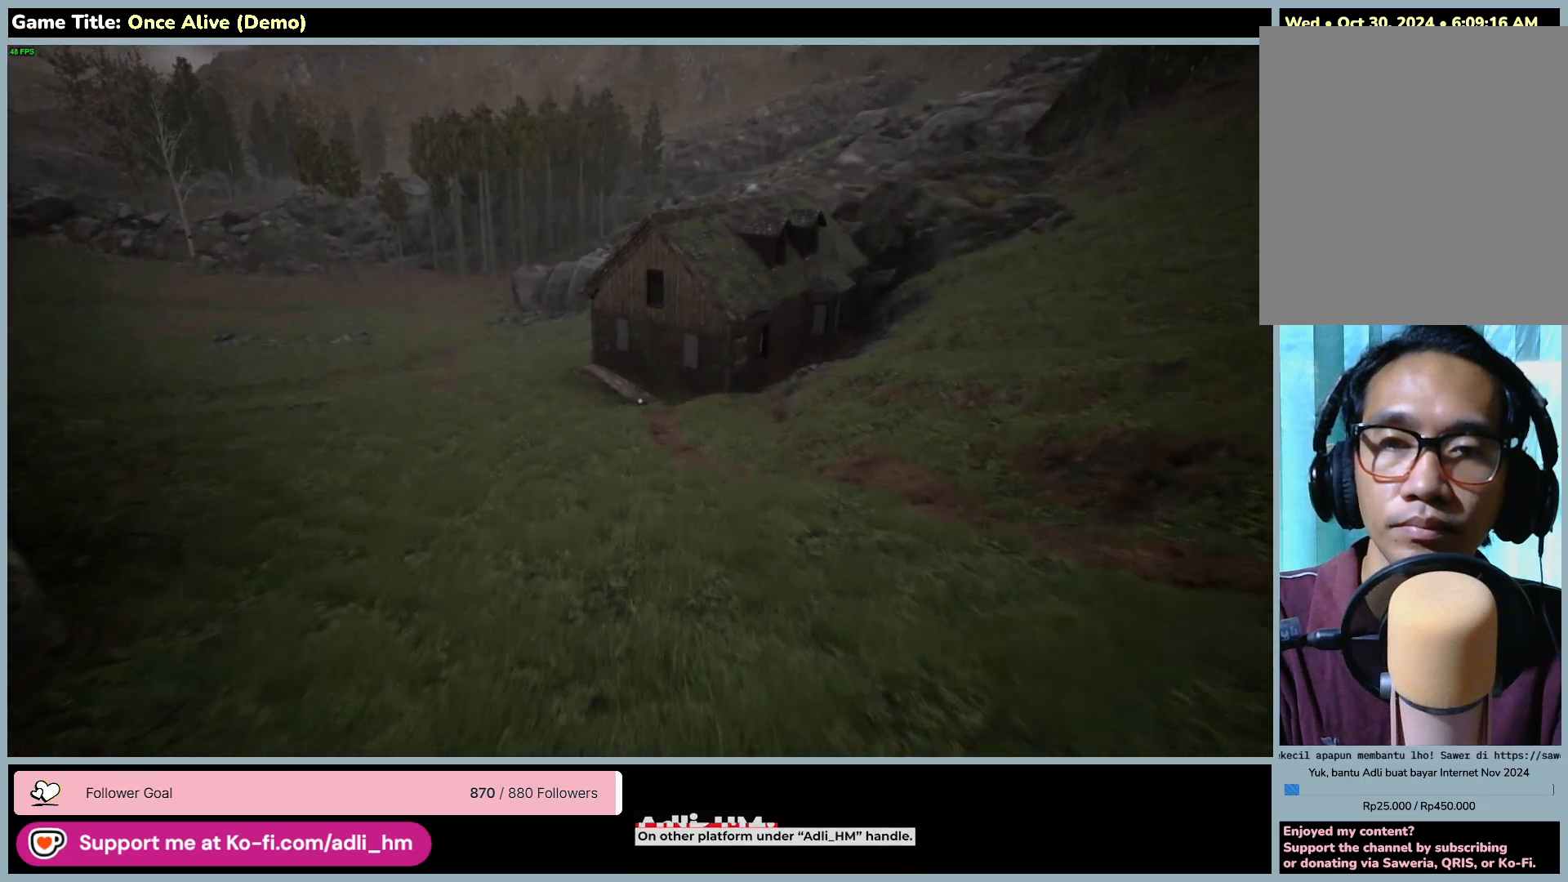
{"keys": ["shift", "w"], "mouse": [], "events": []}
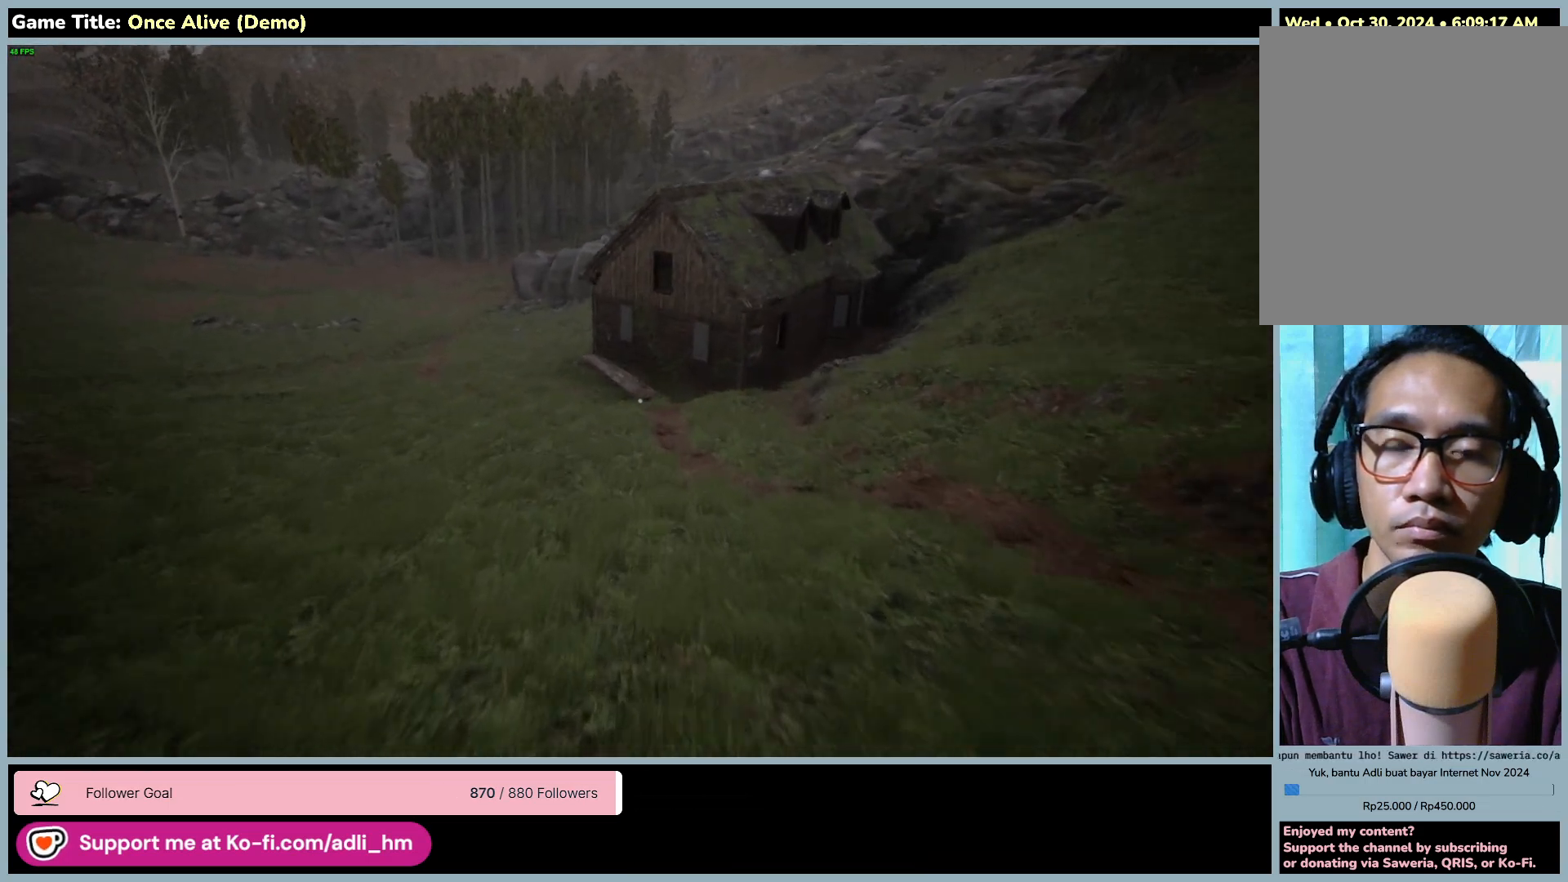
{"keys": ["shift", "w"], "mouse": [], "events": []}
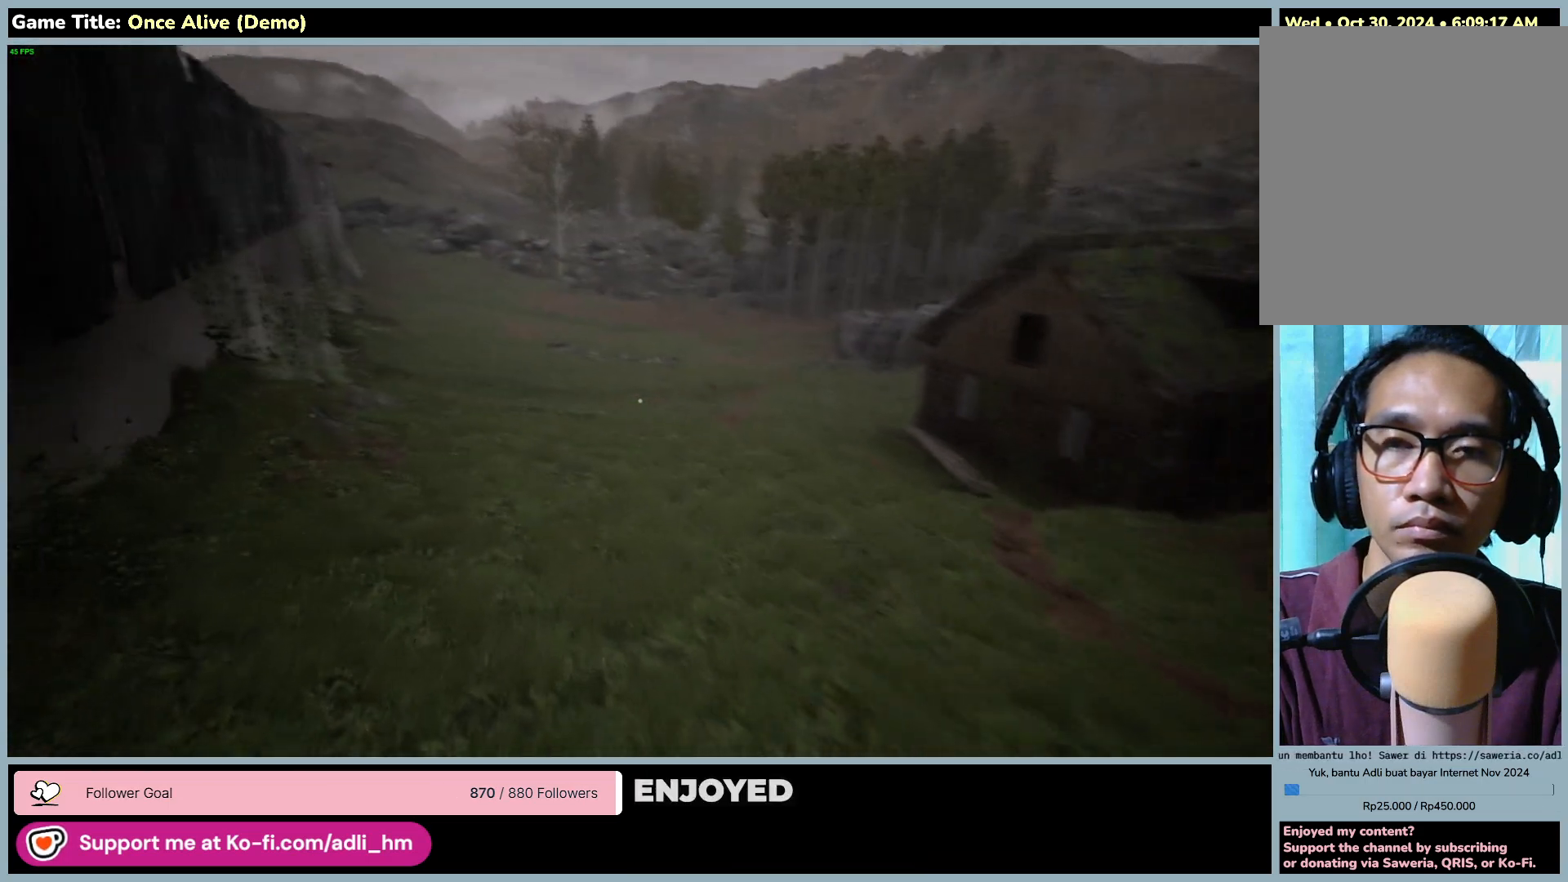
{"keys": ["shift", "w"], "mouse": [], "events": []}